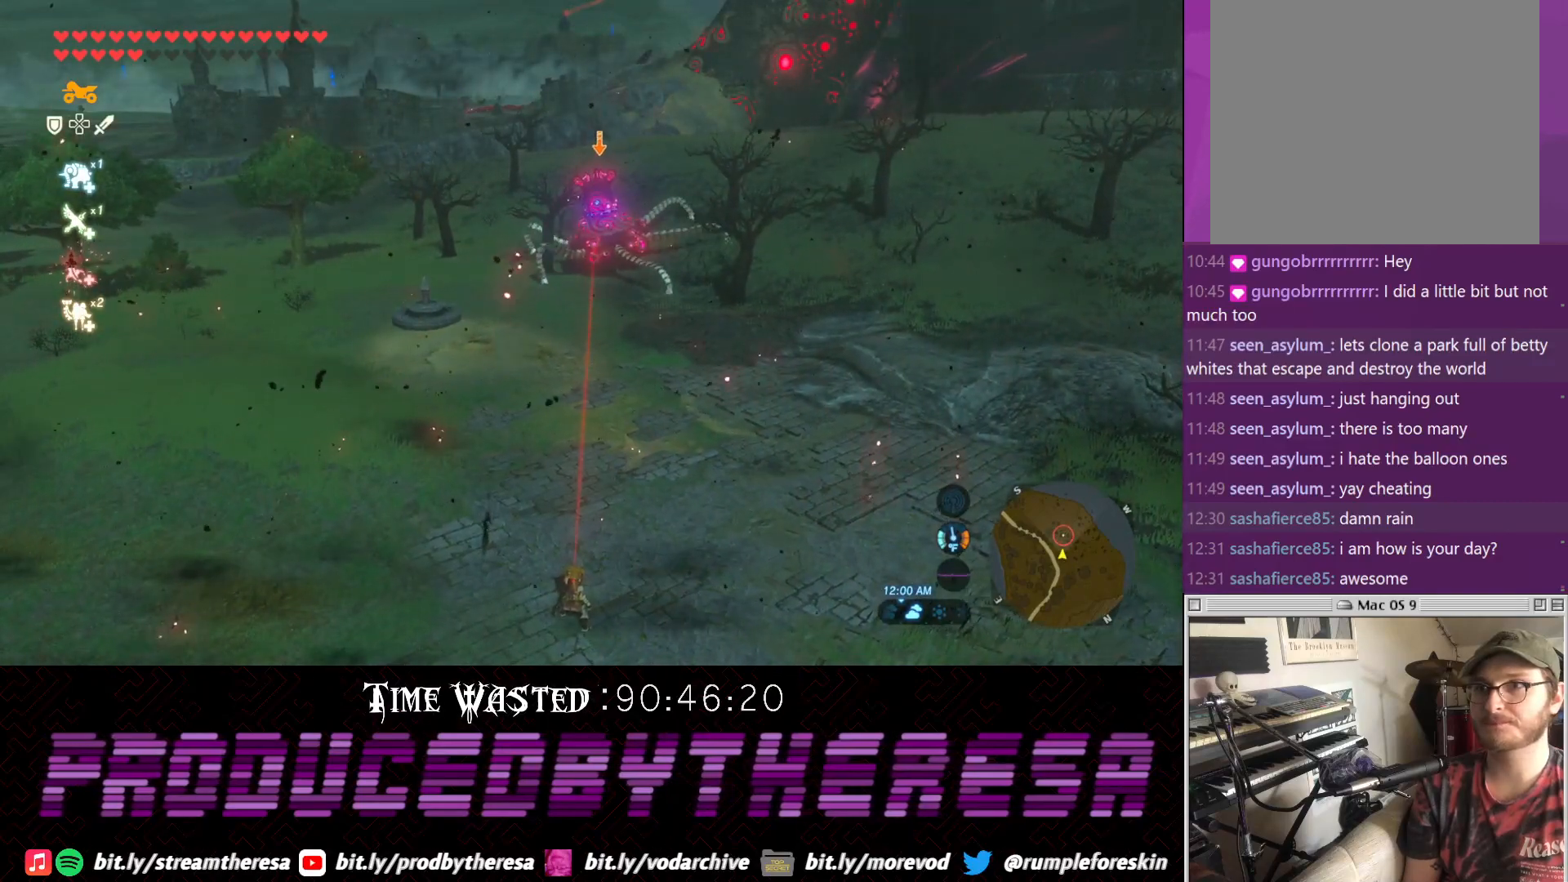
Gameplay with a controller (PlayStation layout); each line is a JSON object with the inputs held at the frame after it (dt_ms = milliseconds from this image to that frame). "events" lists button and stick changes between this image and that frame as [ms after this image, input, new state], when the widget could be followed in between. Not read: CROSS.
{"dt_ms": 500, "buttons": ["L2"], "left_stick": "center", "right_stick": "center", "events": []}
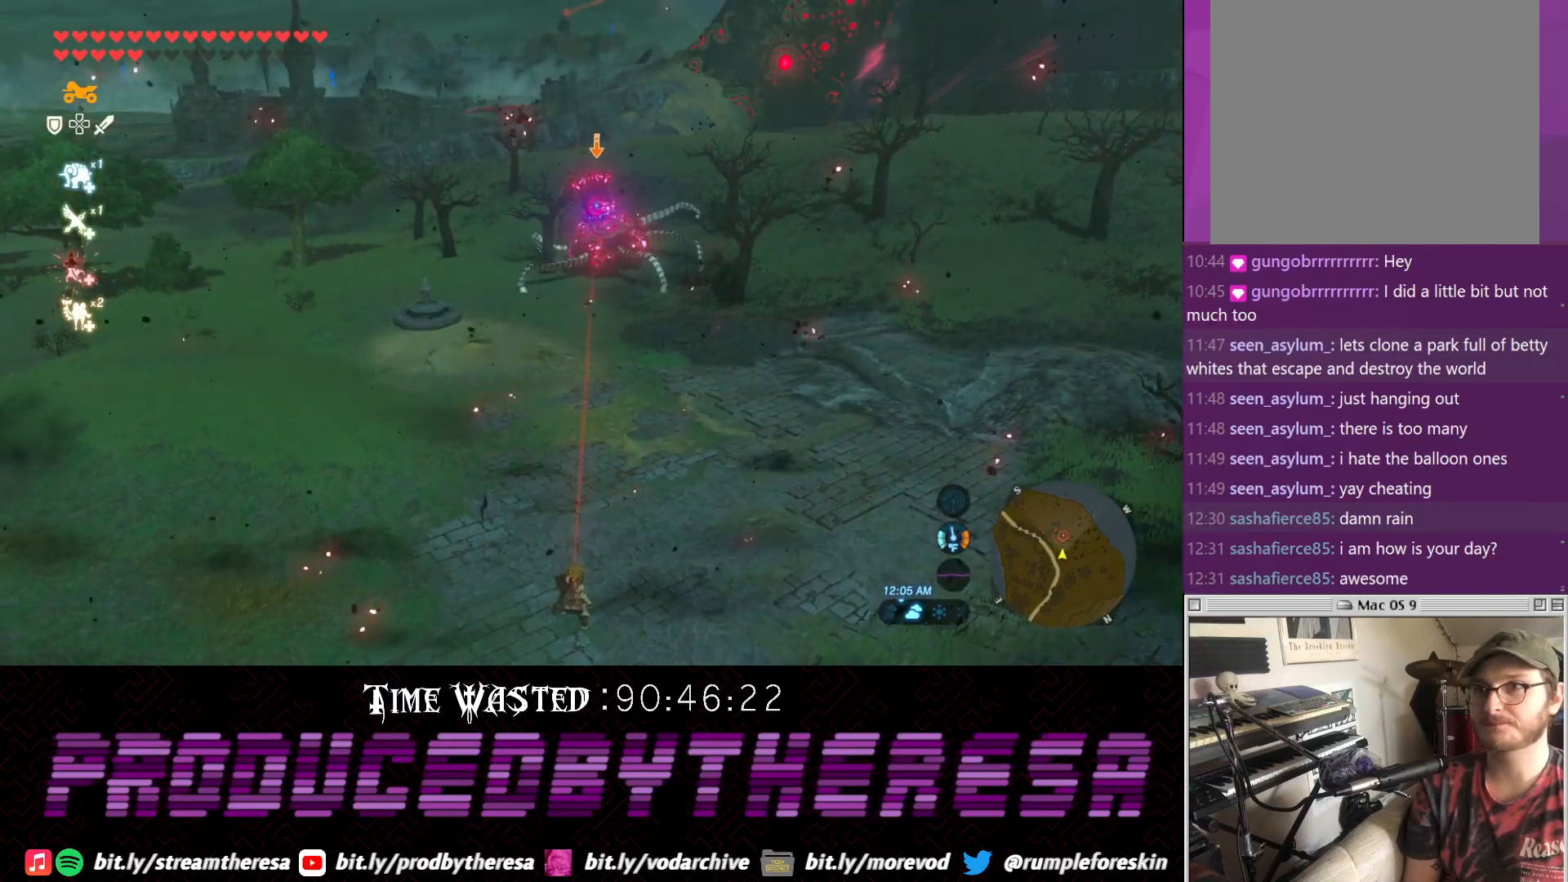
{"dt_ms": 500, "buttons": ["L2"], "left_stick": "center", "right_stick": "center", "events": []}
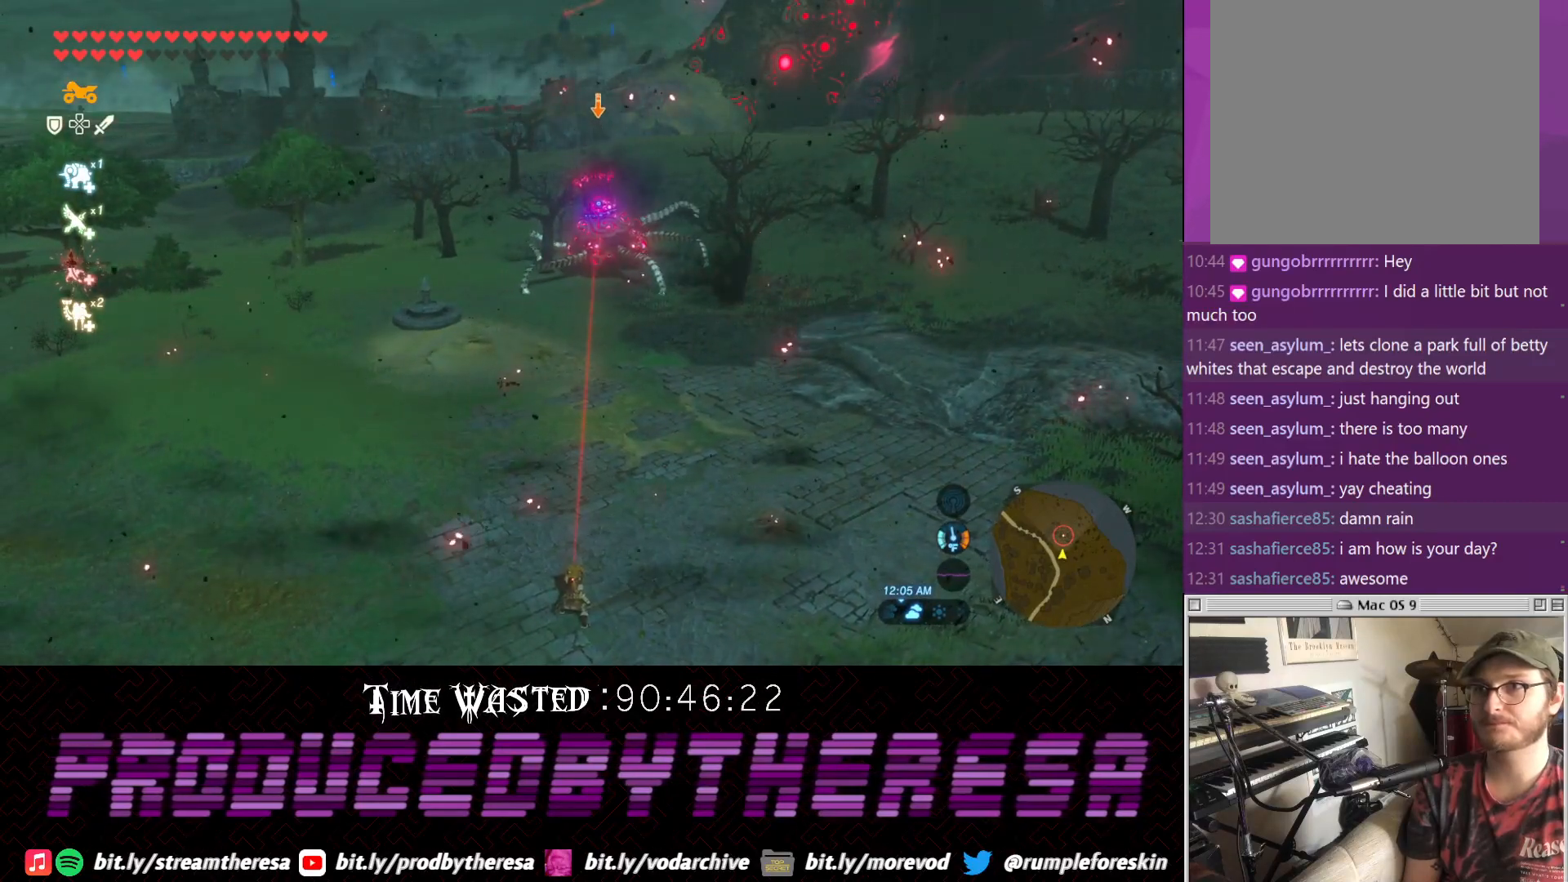
{"dt_ms": 500, "buttons": ["L2"], "left_stick": "center", "right_stick": "center", "events": []}
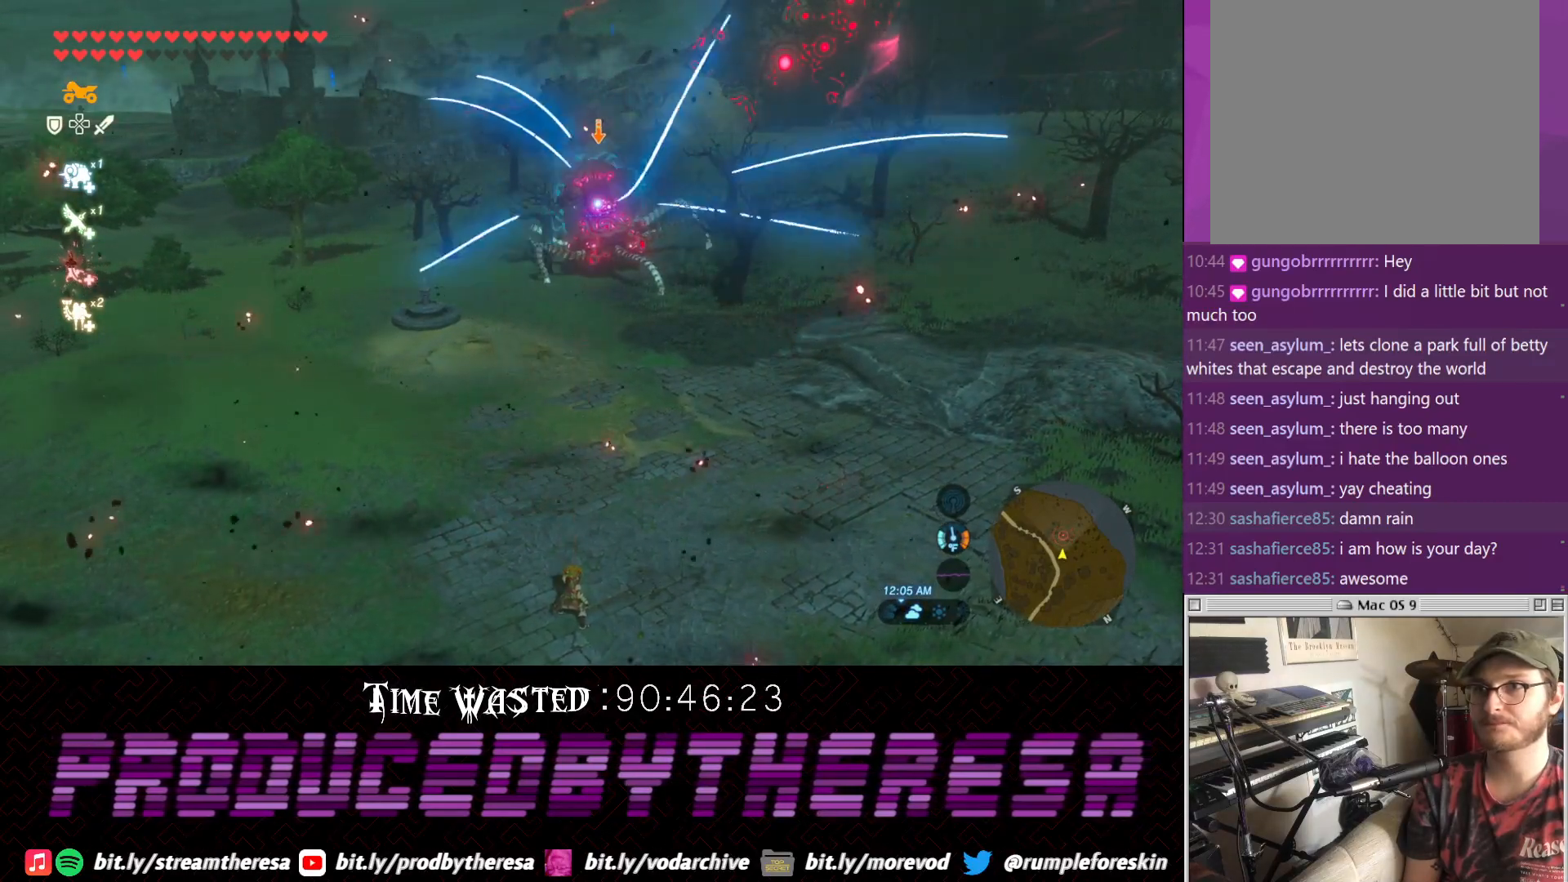
{"dt_ms": 500, "buttons": ["CIRCLE", "L2"], "left_stick": "center", "right_stick": "center", "events": [[383, "CIRCLE", "down"]]}
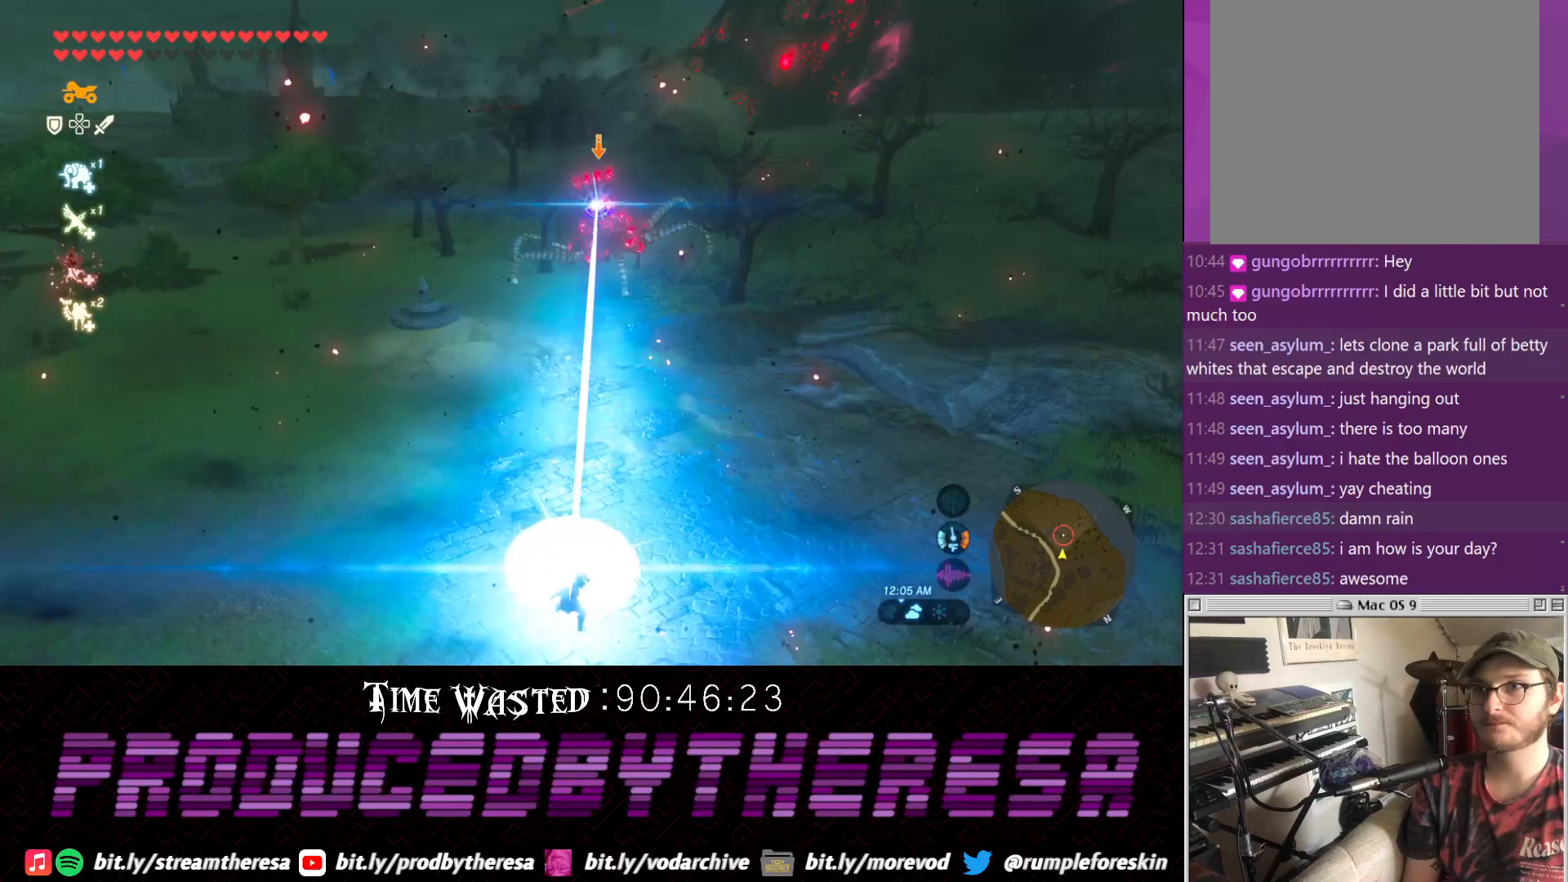
{"dt_ms": 500, "buttons": ["L2"], "left_stick": "center", "right_stick": "center", "events": [[17, "CIRCLE", "up"]]}
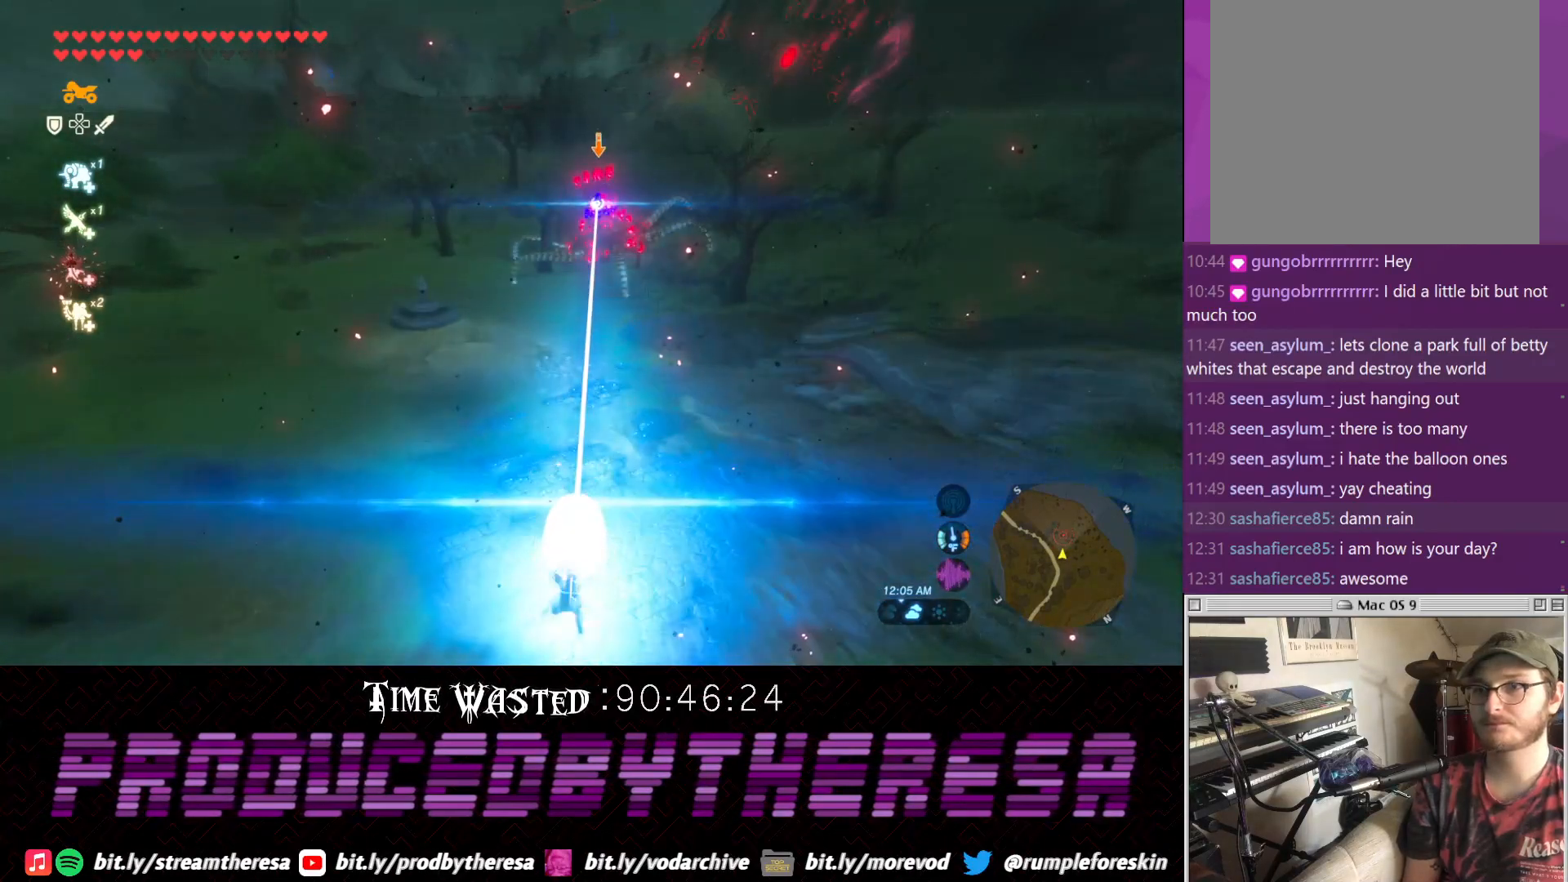
{"dt_ms": 500, "buttons": ["L2"], "left_stick": "center", "right_stick": "center", "events": []}
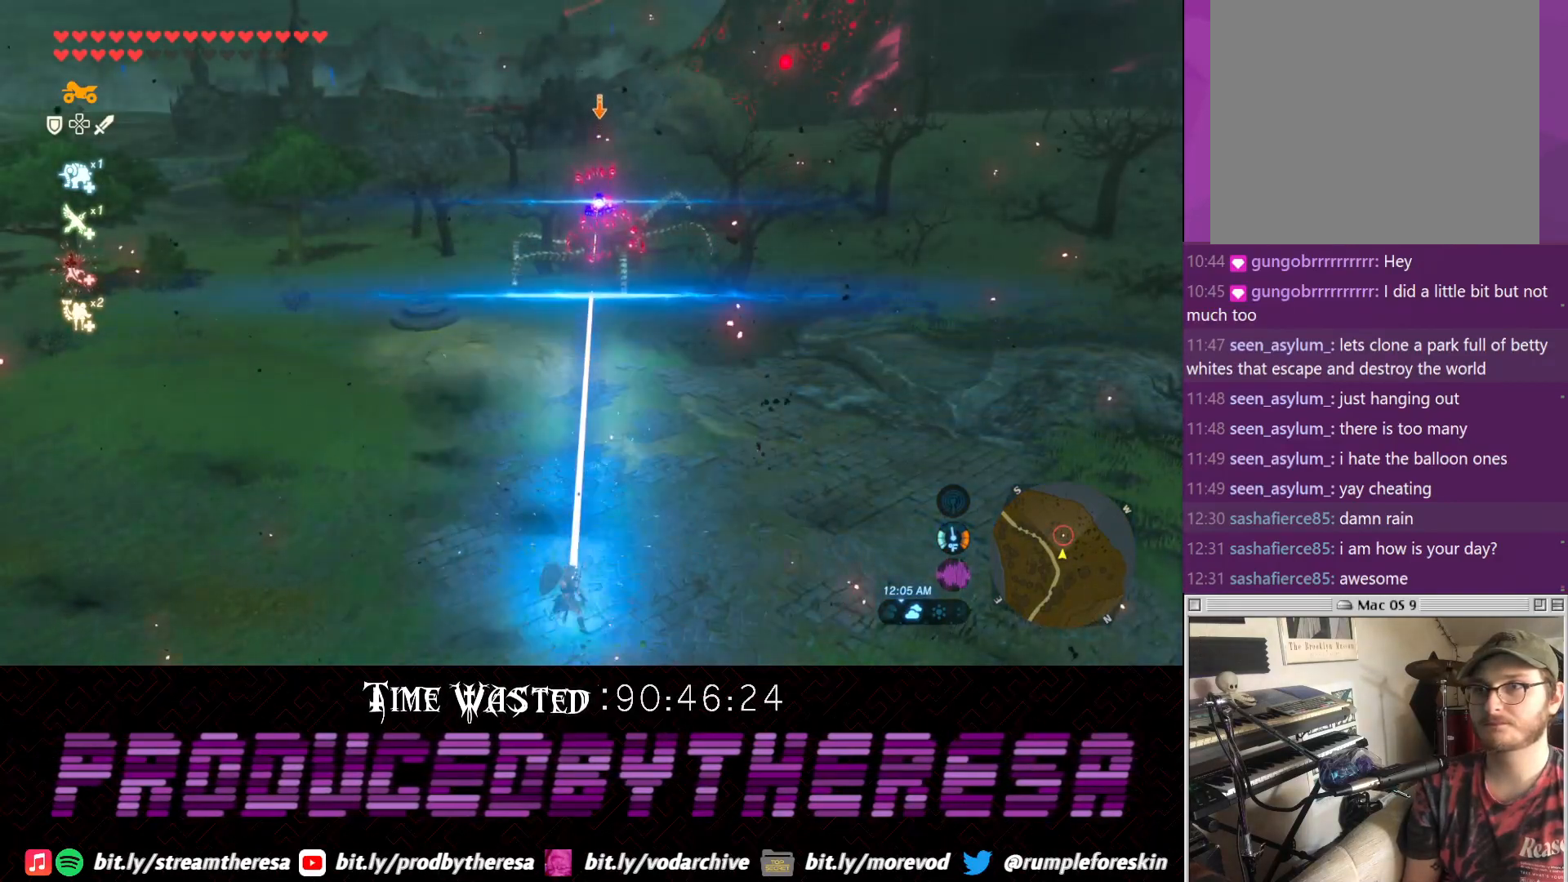
{"dt_ms": 500, "buttons": ["L2"], "left_stick": "up", "right_stick": "center", "events": [[250, "left_stick", "up"]]}
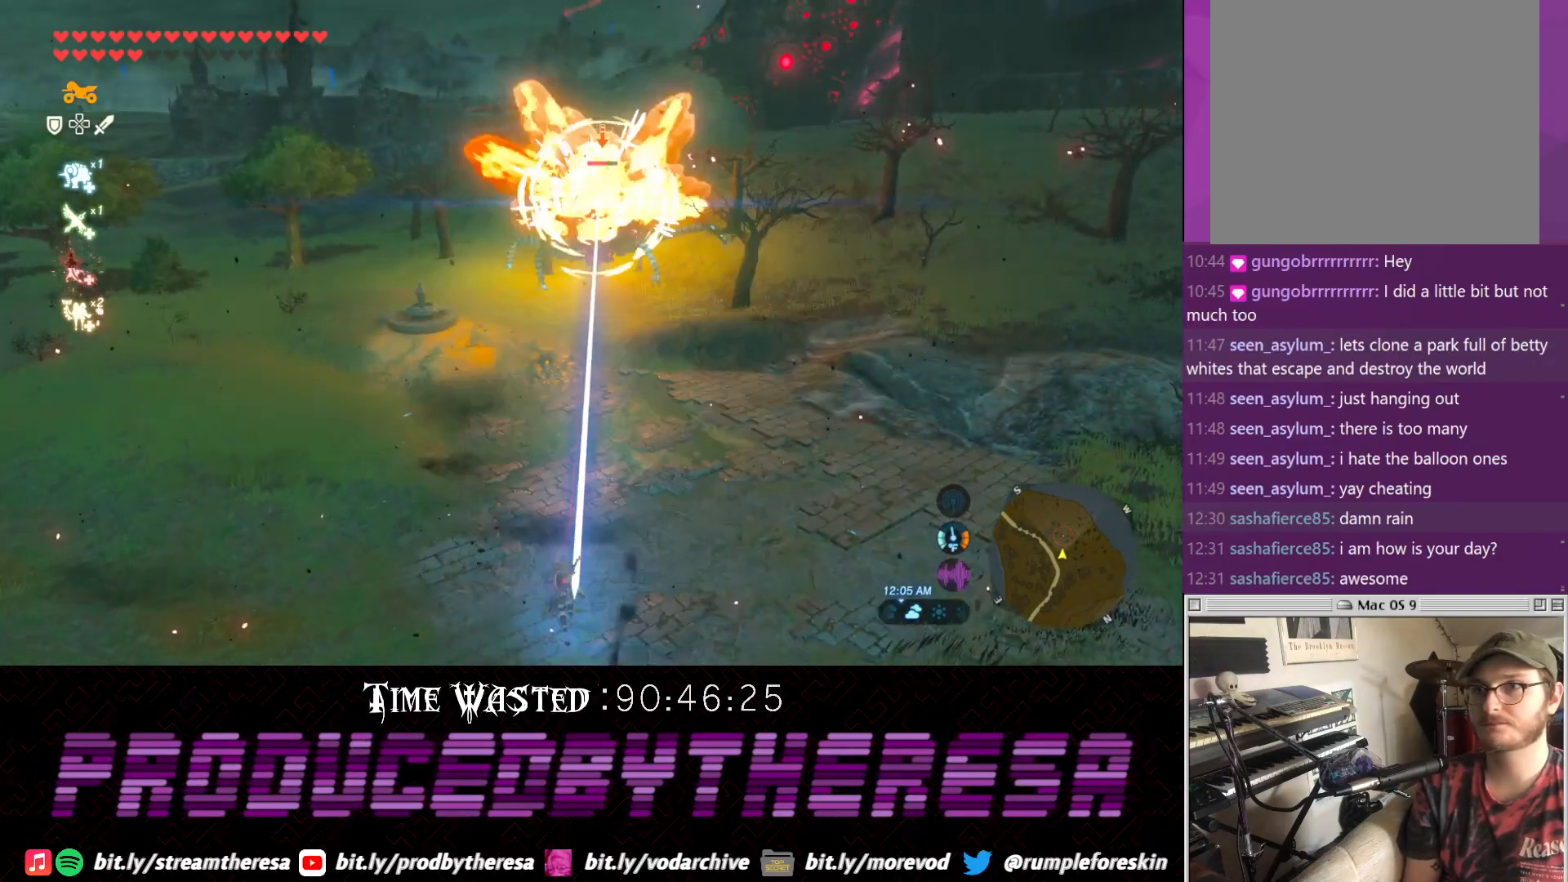
{"dt_ms": 500, "buttons": ["L2"], "left_stick": "left", "right_stick": "center", "events": [[317, "left_stick", "up-left"], [367, "right_stick", "down-right"], [500, "left_stick", "left"], [500, "right_stick", "center"]]}
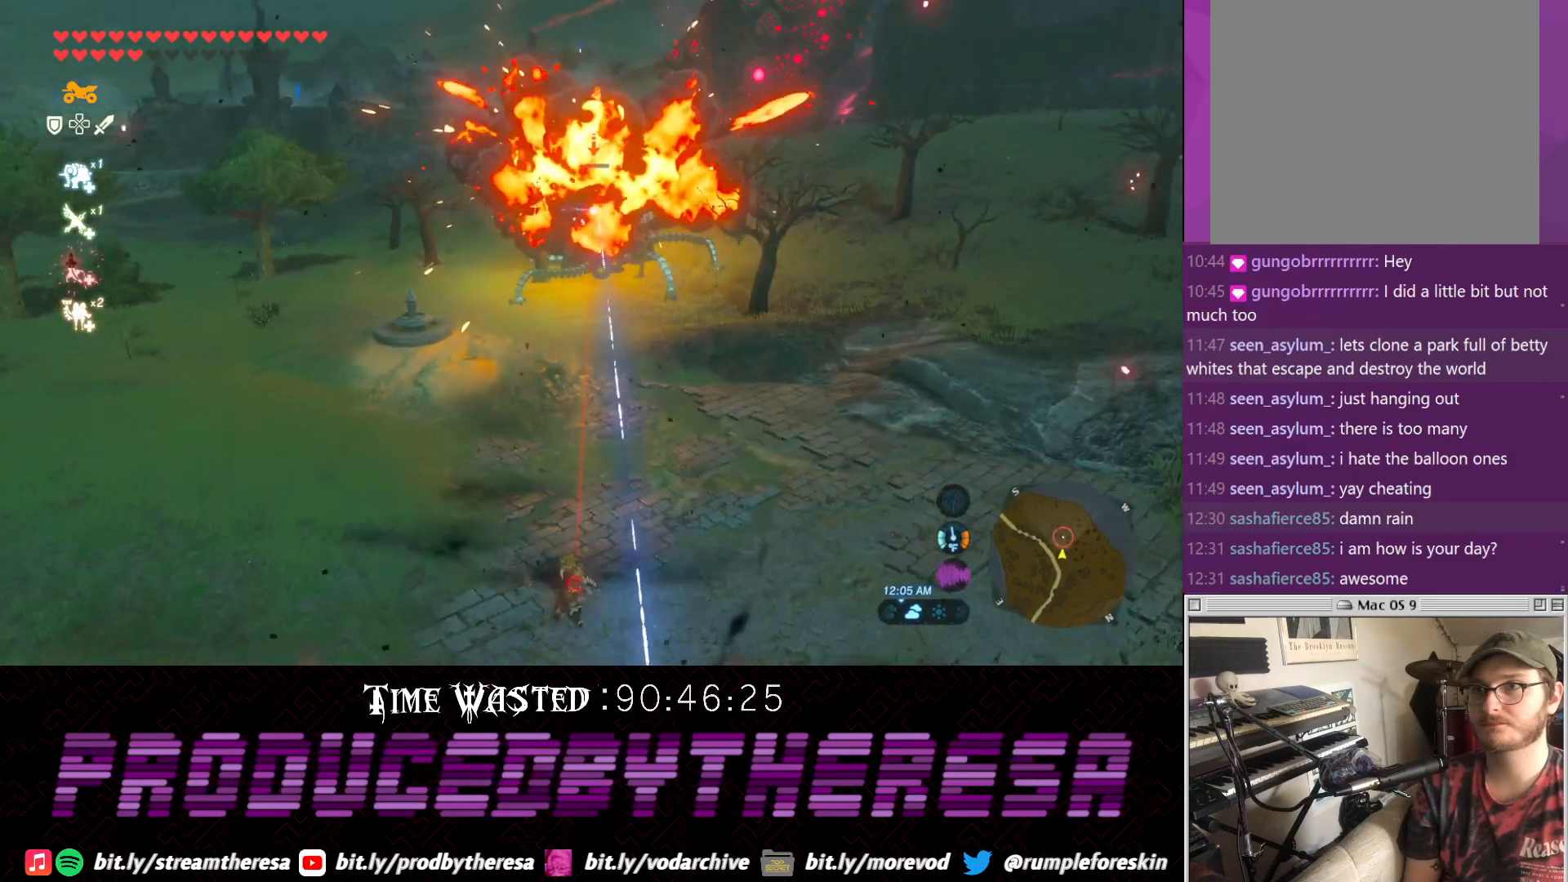
{"dt_ms": 500, "buttons": ["L2"], "left_stick": "down", "right_stick": "center", "events": [[267, "left_stick", "down-left"], [450, "left_stick", "down"]]}
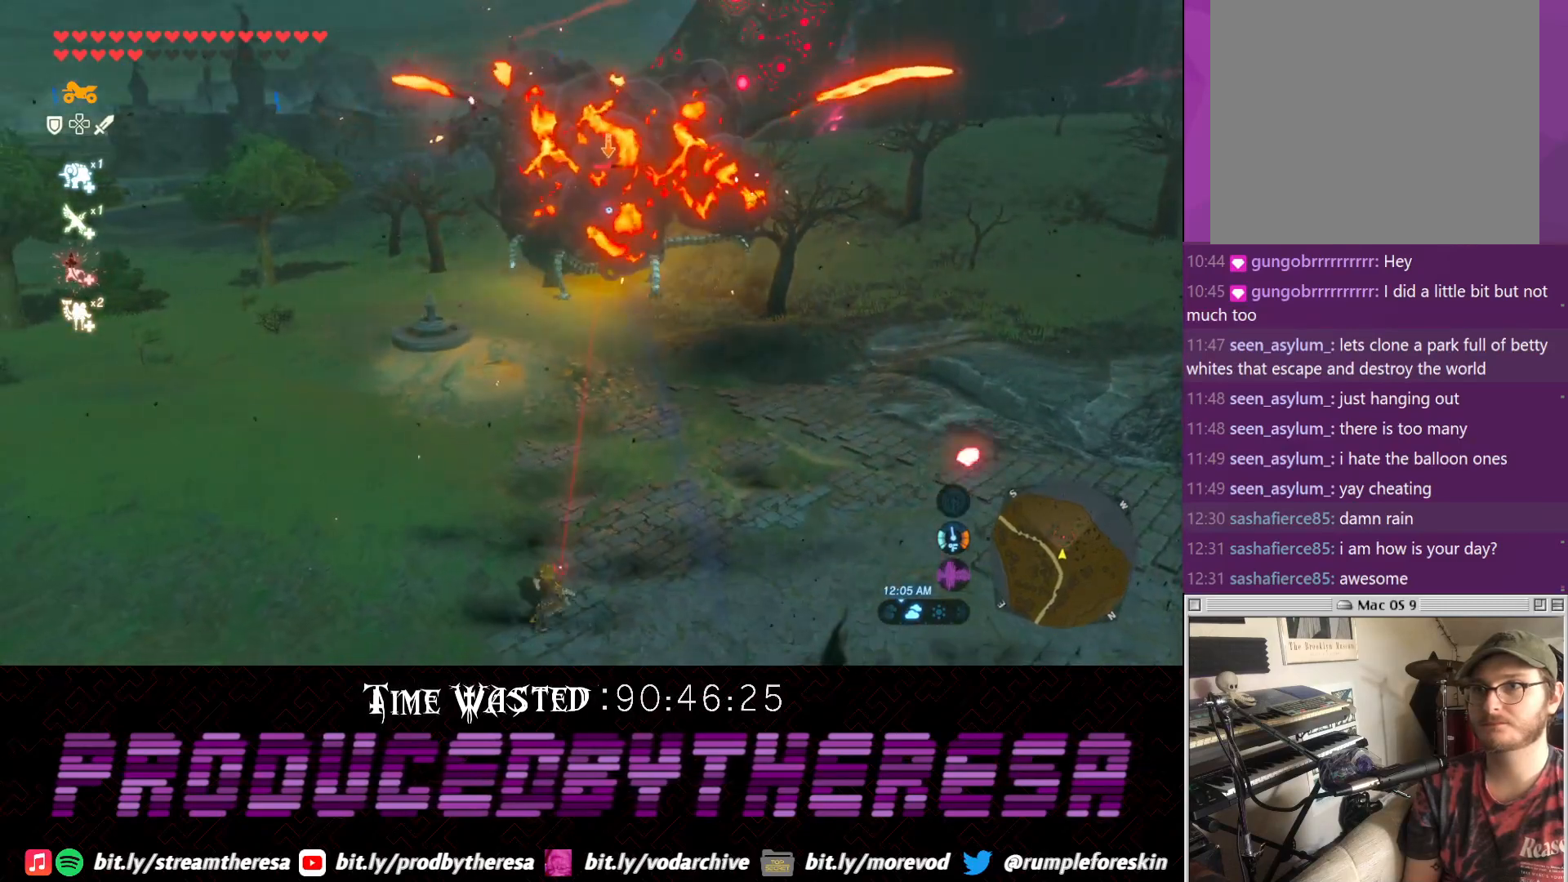
{"dt_ms": 500, "buttons": ["L2"], "left_stick": "down-right", "right_stick": "center", "events": [[67, "left_stick", "down-right"]]}
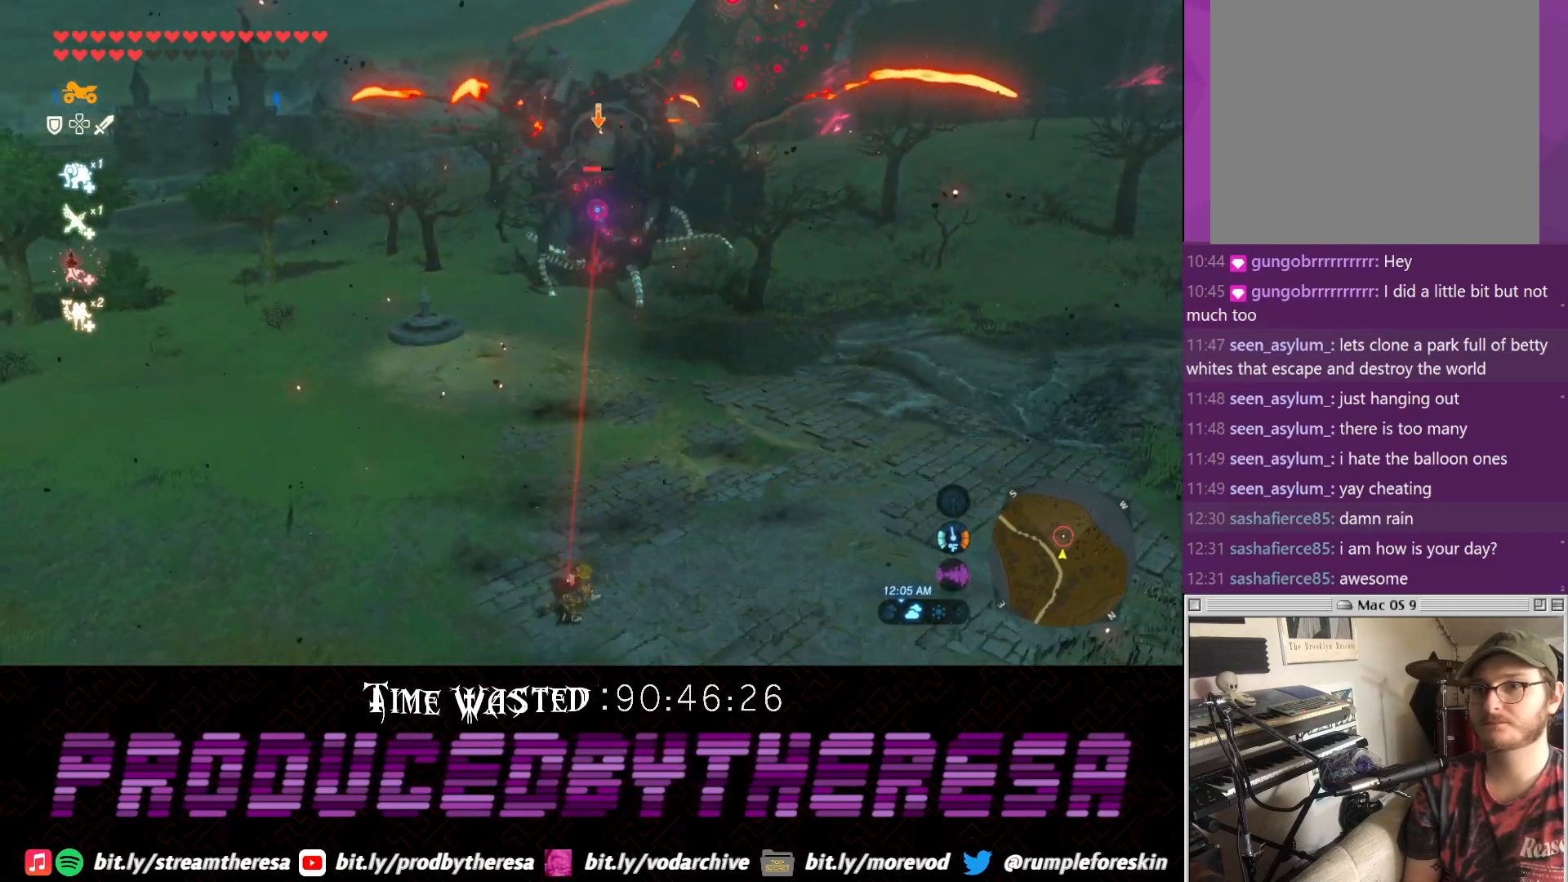
{"dt_ms": 500, "buttons": ["L2"], "left_stick": "down-left", "right_stick": "center", "events": [[467, "left_stick", "down-left"]]}
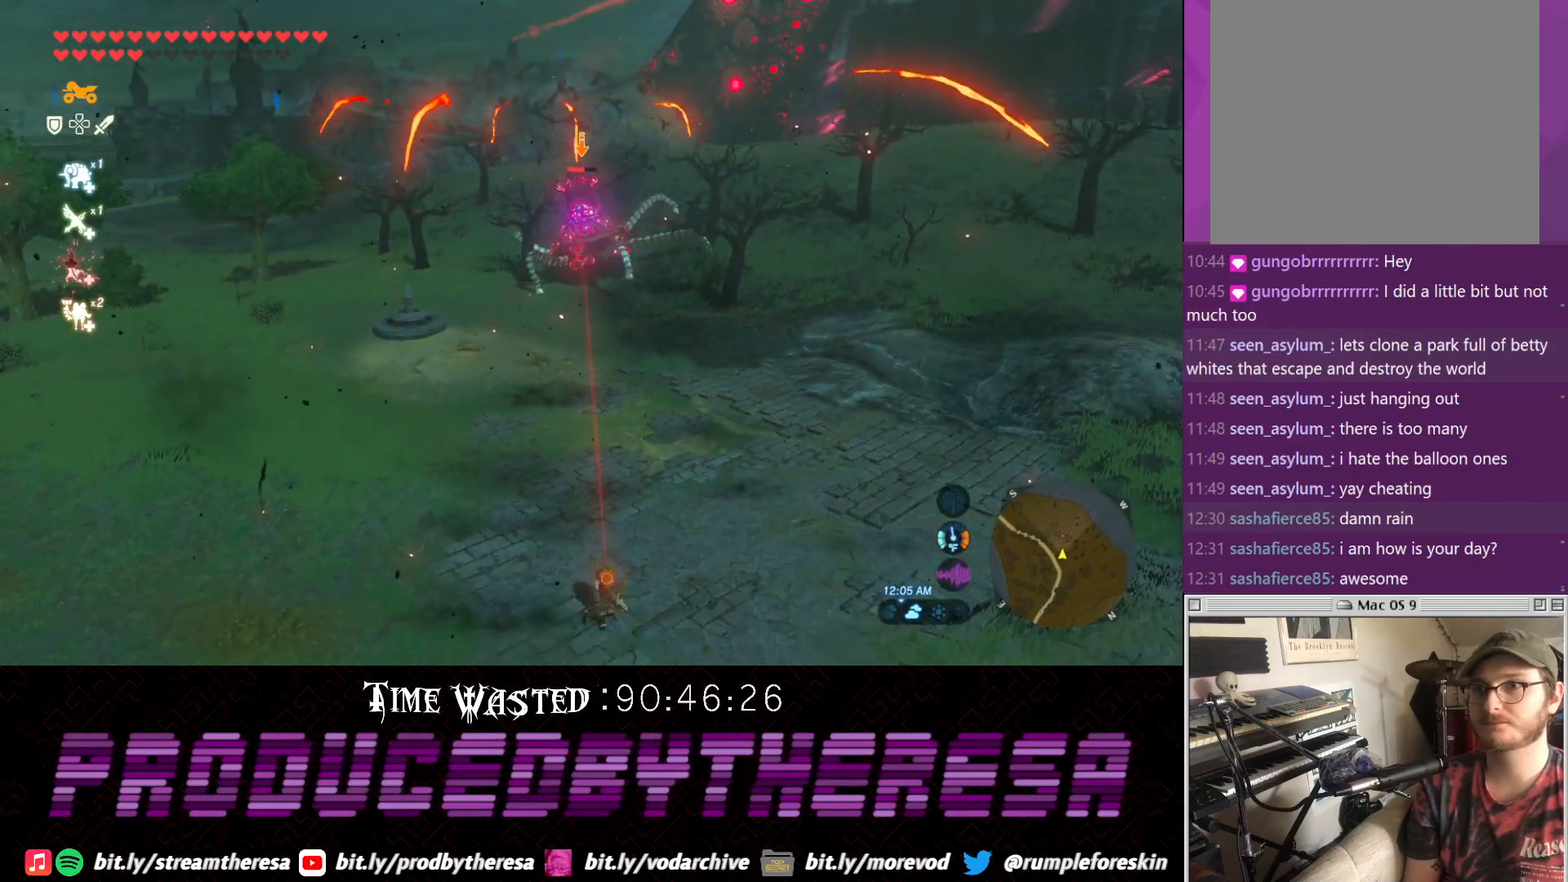
{"dt_ms": 1000, "buttons": ["L2"], "left_stick": "down-right", "right_stick": "center"}
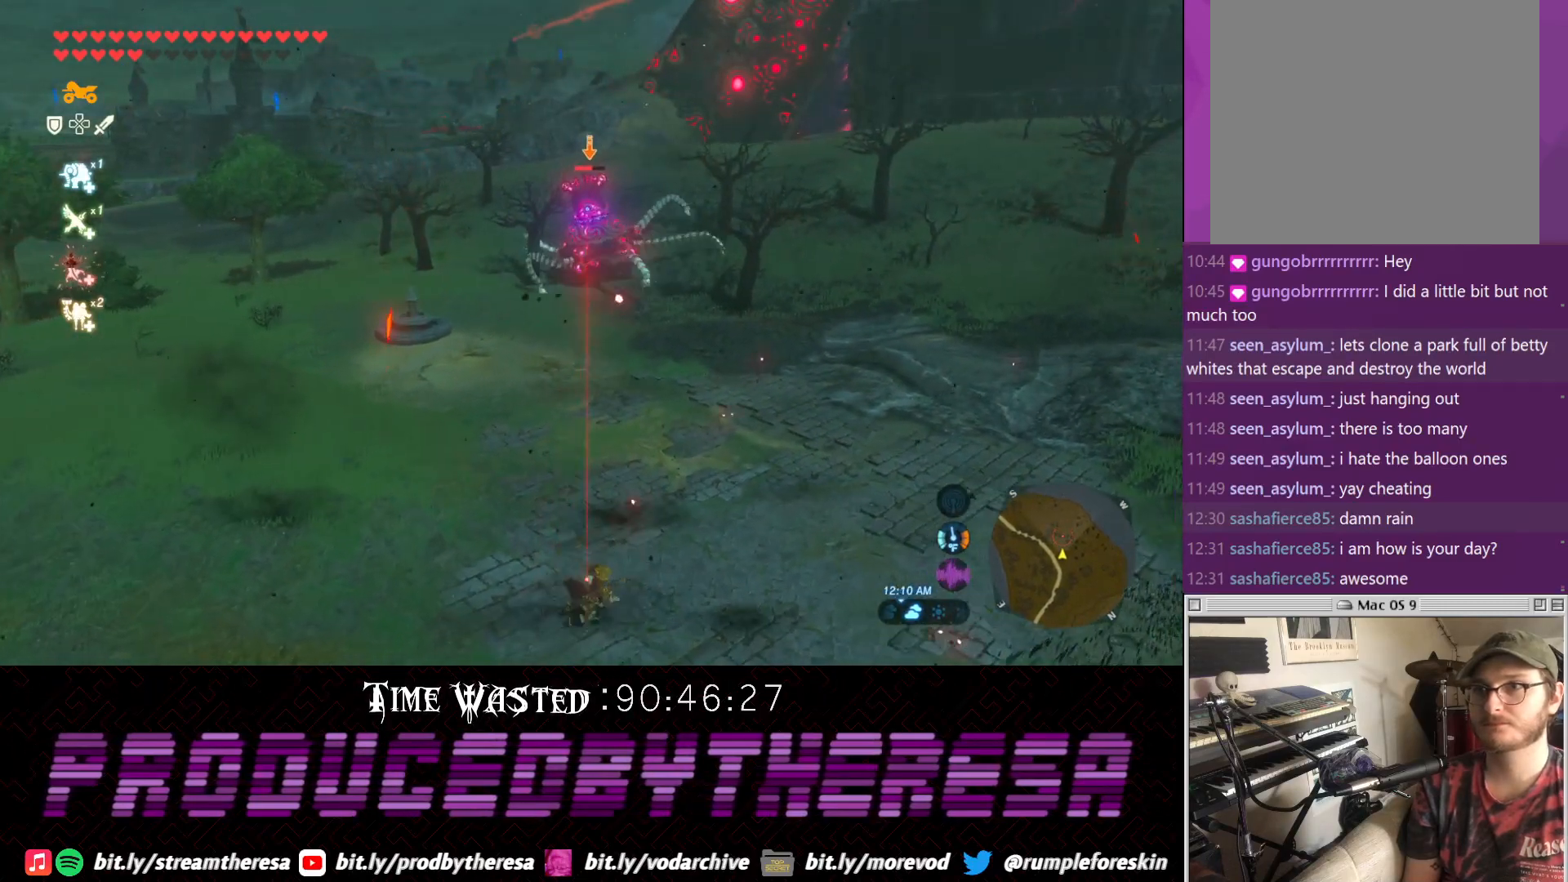
{"dt_ms": 500, "buttons": ["L2"], "left_stick": "left", "right_stick": "center", "events": [[317, "left_stick", "down-left"], [500, "left_stick", "left"]]}
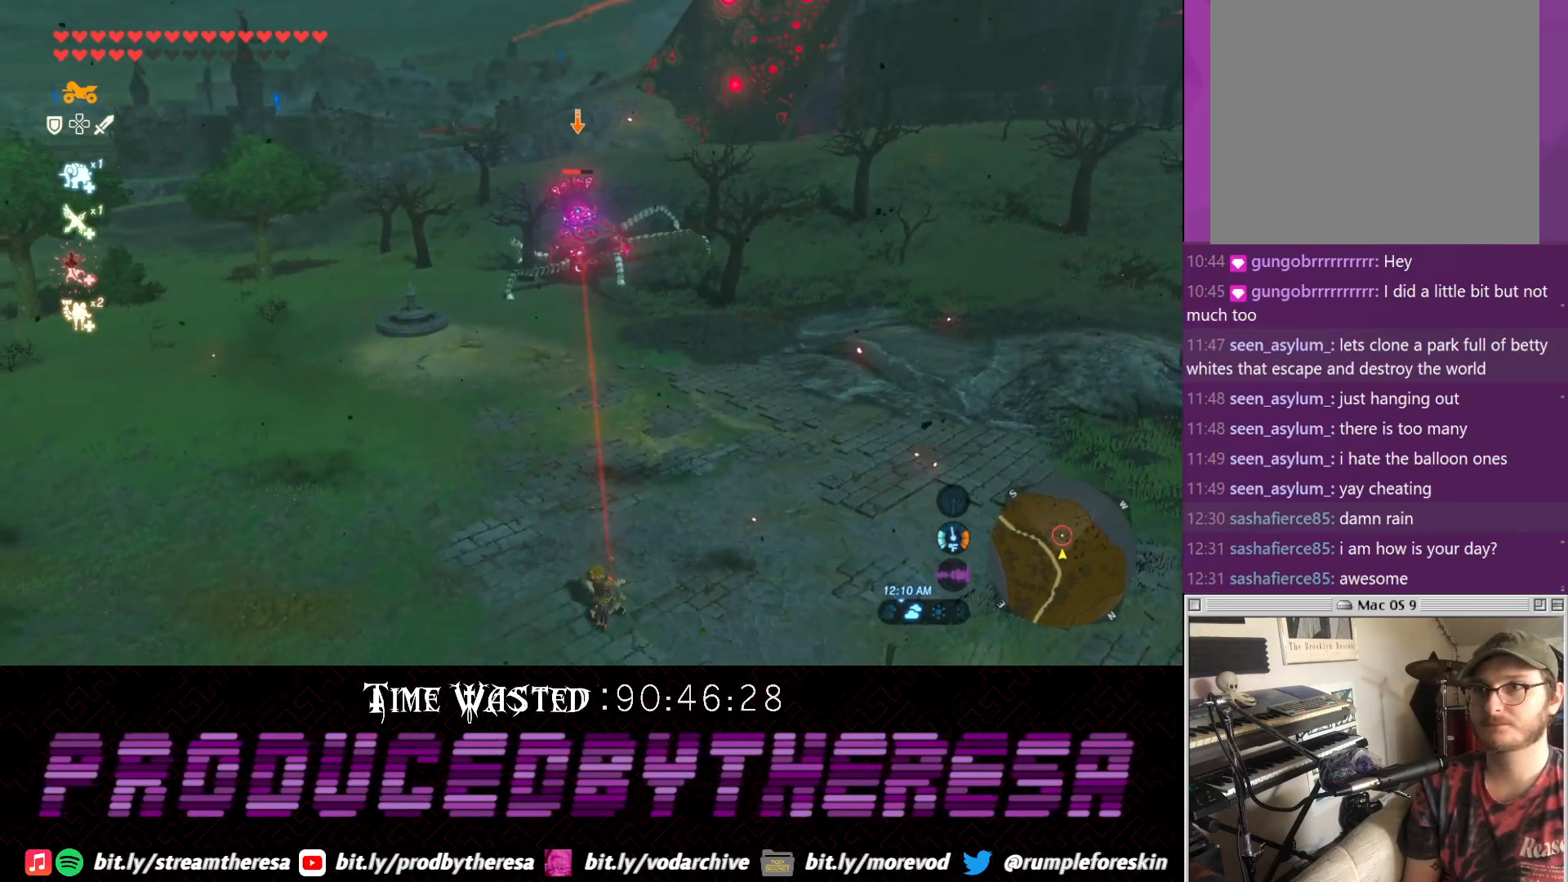
{"dt_ms": 500, "buttons": ["L2"], "left_stick": "up", "right_stick": "center"}
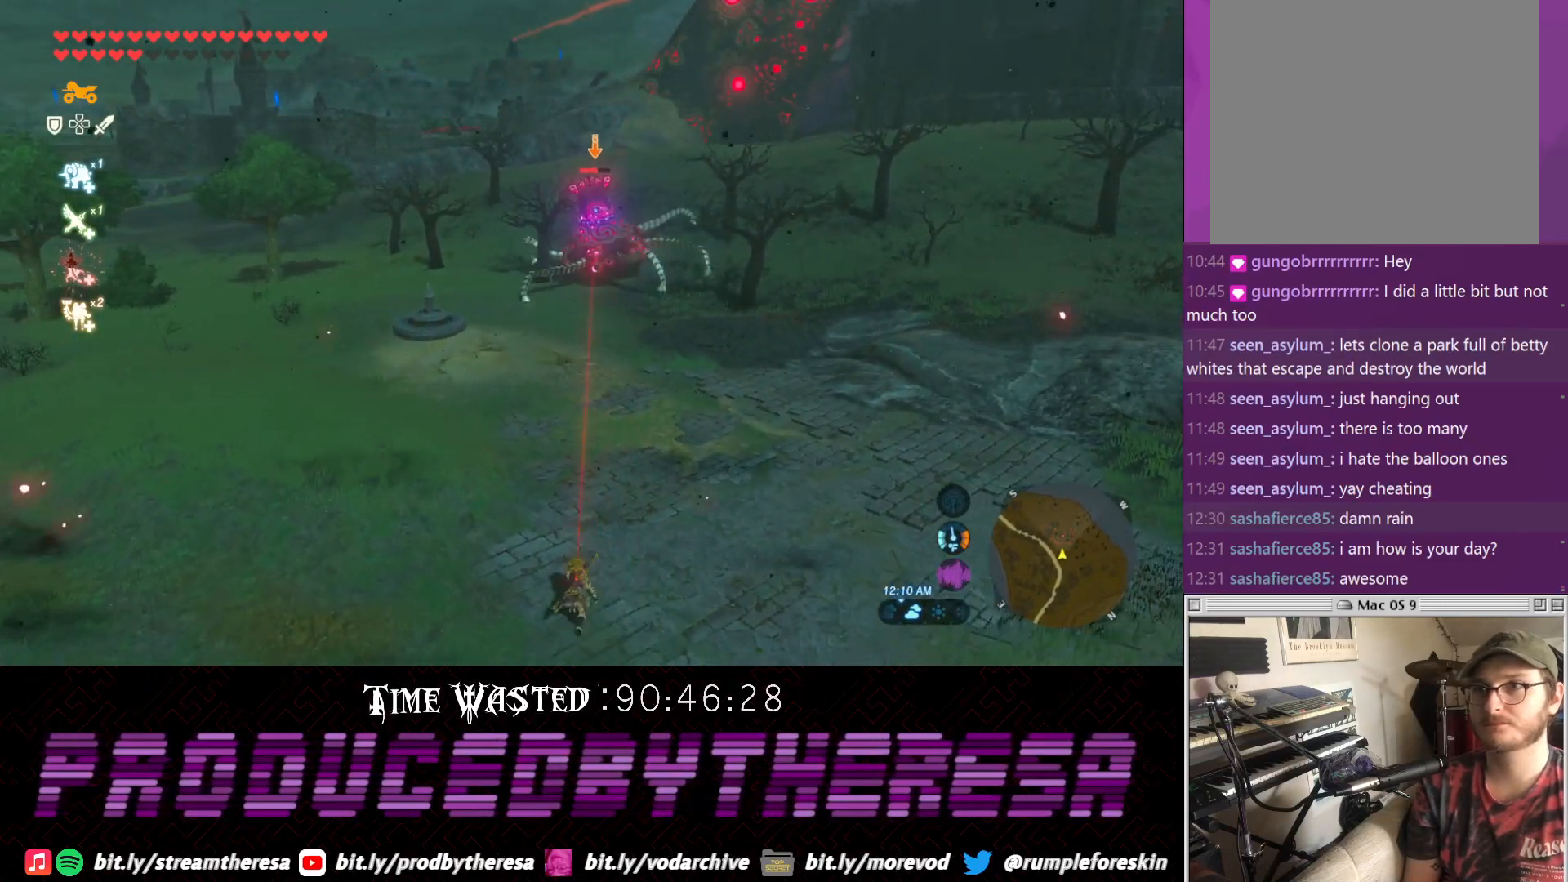
{"dt_ms": 500, "buttons": ["L2"], "left_stick": "down-left", "right_stick": "center", "events": [[67, "left_stick", "right"], [200, "left_stick", "down-right"], [467, "left_stick", "down-left"]]}
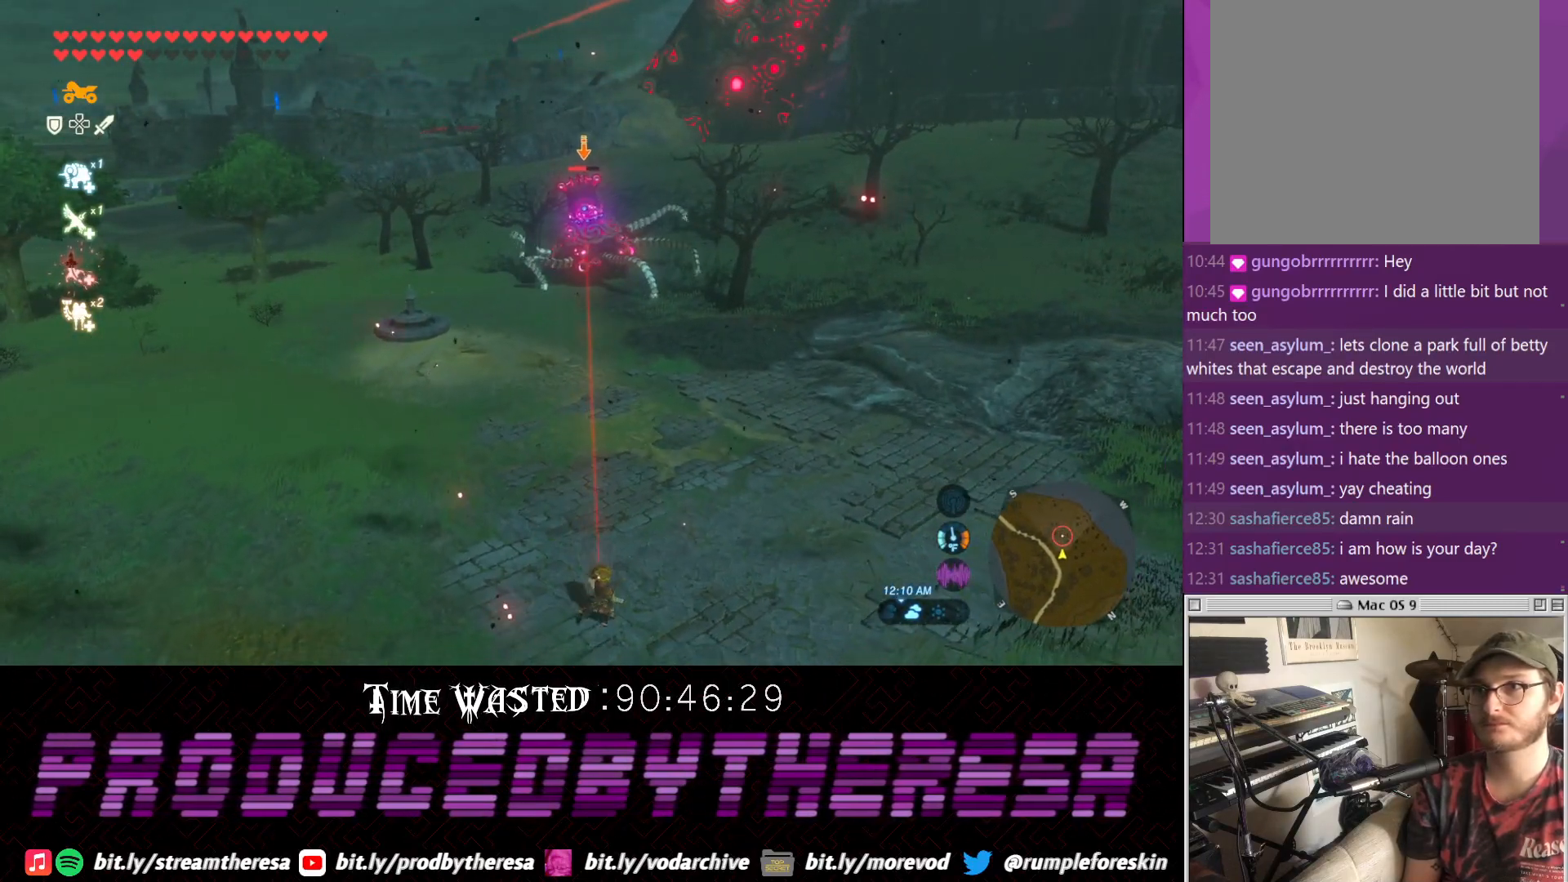
{"dt_ms": 1000, "buttons": ["L2"], "left_stick": "down-left", "right_stick": "center"}
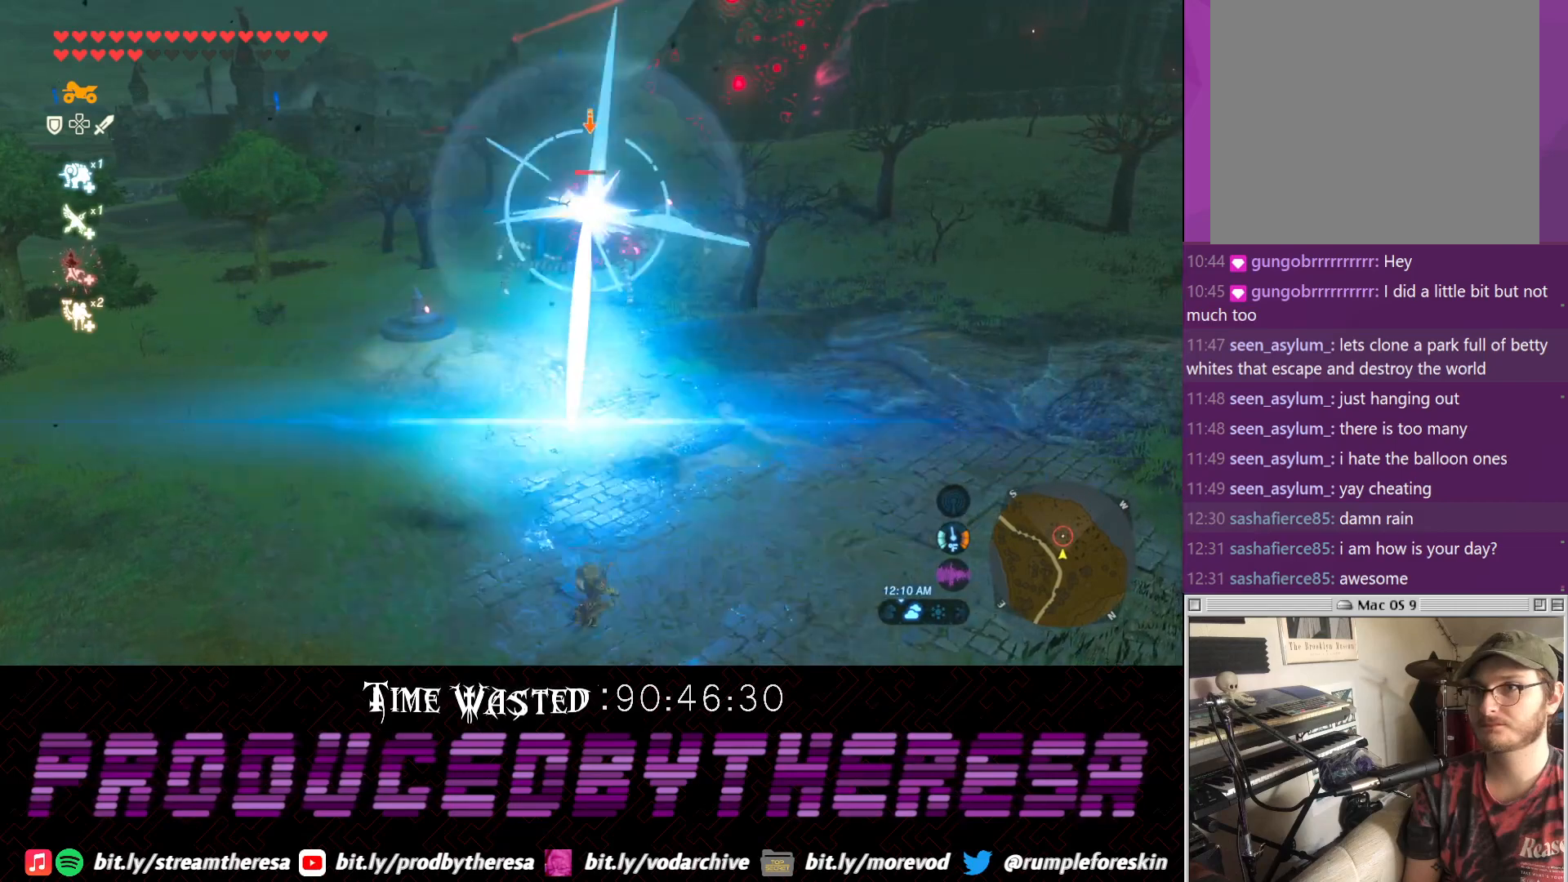
{"dt_ms": 500, "buttons": ["L2"], "left_stick": "center", "right_stick": "center", "events": [[100, "CIRCLE", "down"], [100, "left_stick", "center"], [167, "CIRCLE", "up"]]}
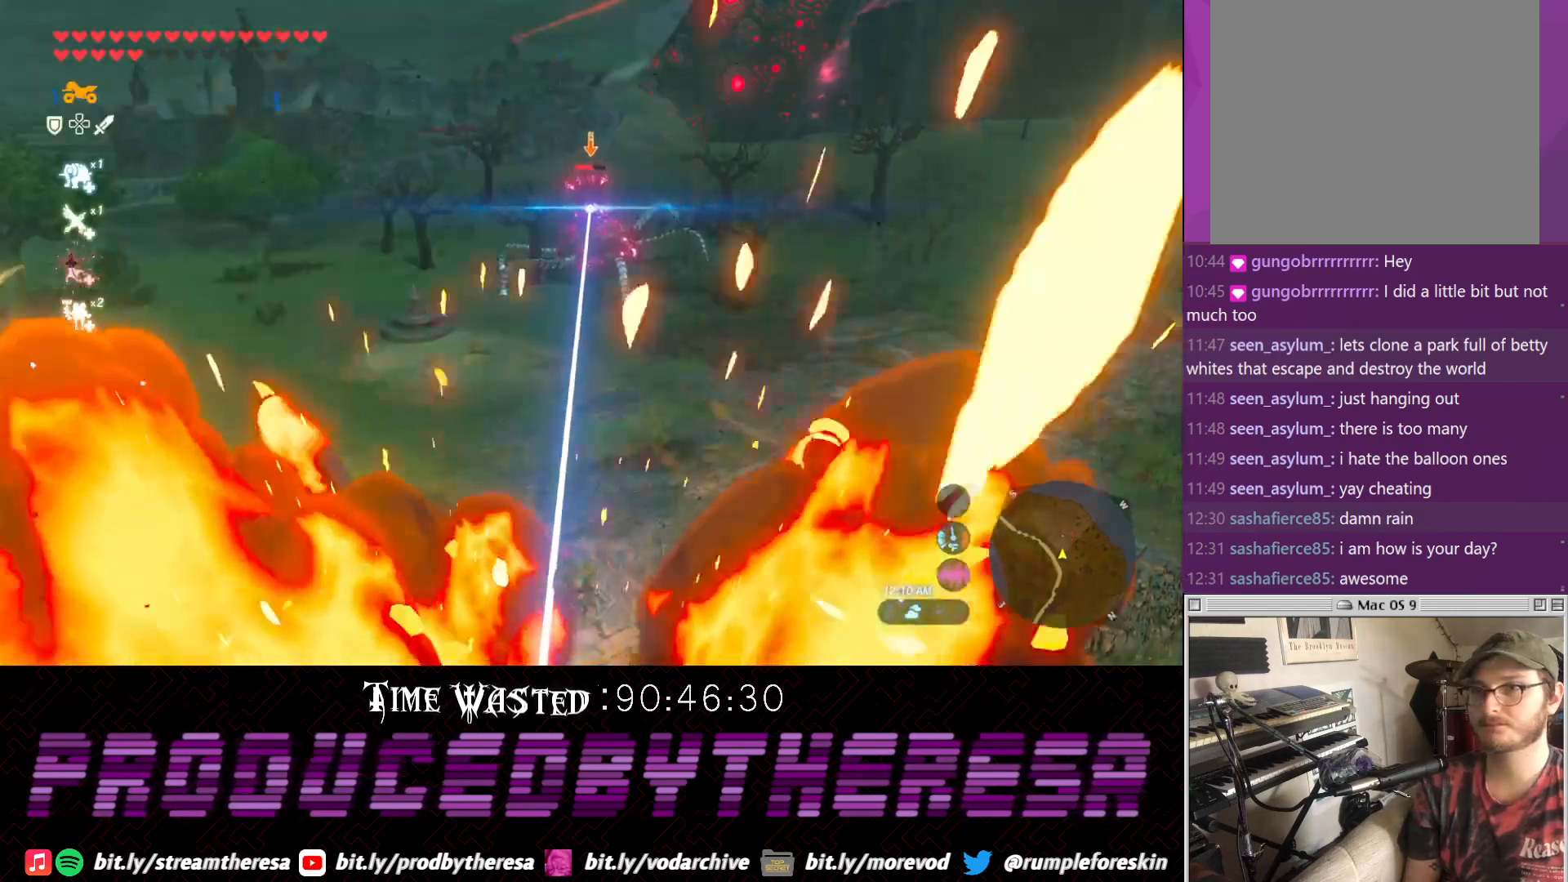
{"dt_ms": 500, "buttons": ["L2"], "left_stick": "center", "right_stick": "center", "events": []}
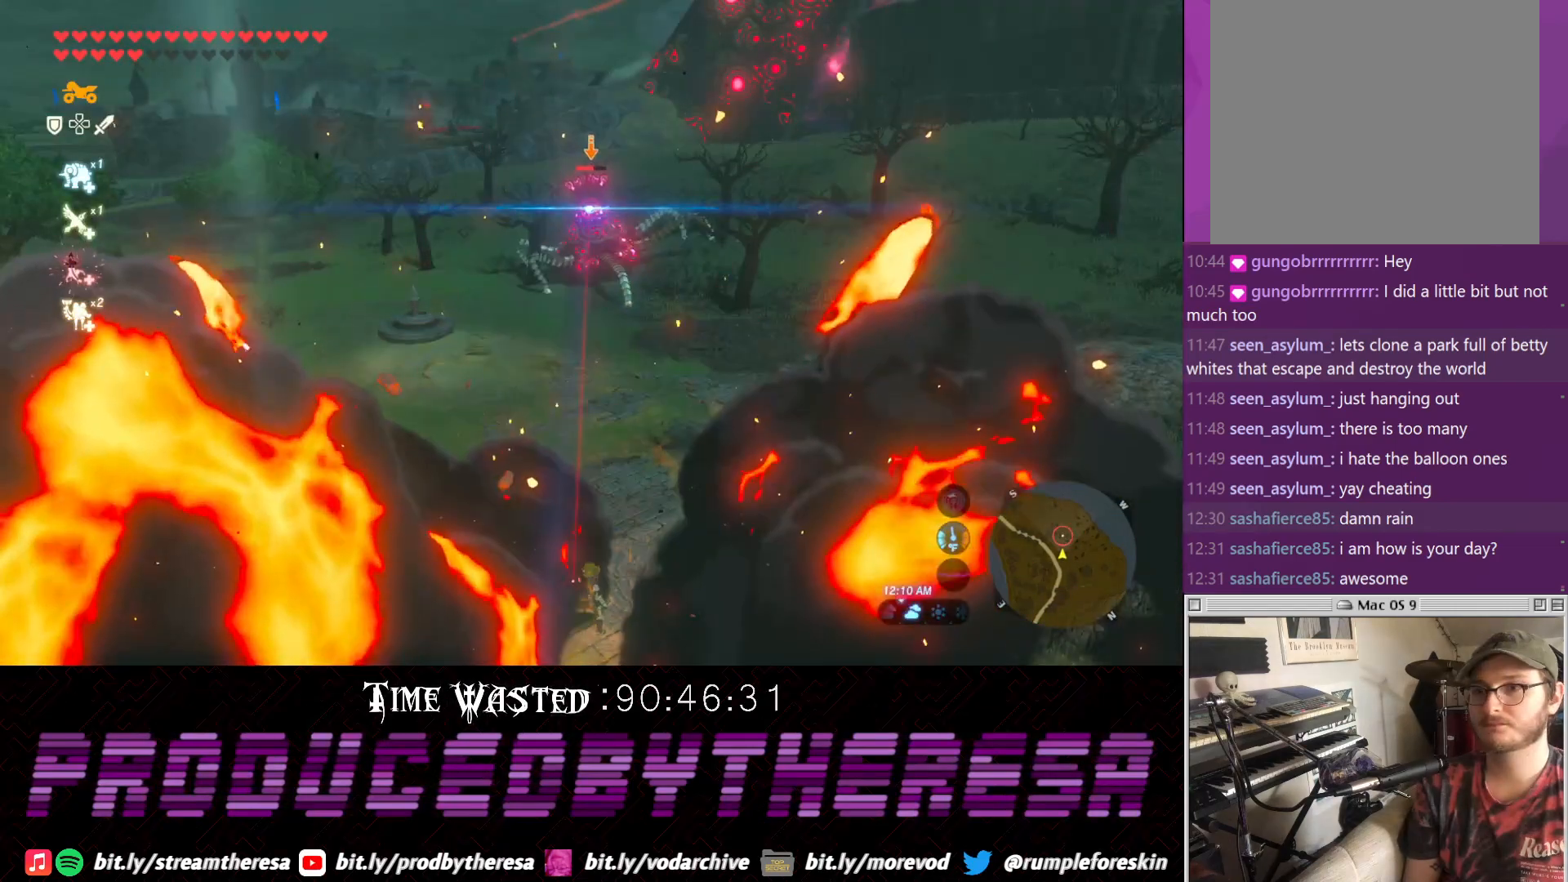
{"dt_ms": 500, "buttons": ["L2"], "left_stick": "down-left", "right_stick": "center", "events": [[317, "left_stick", "down-left"]]}
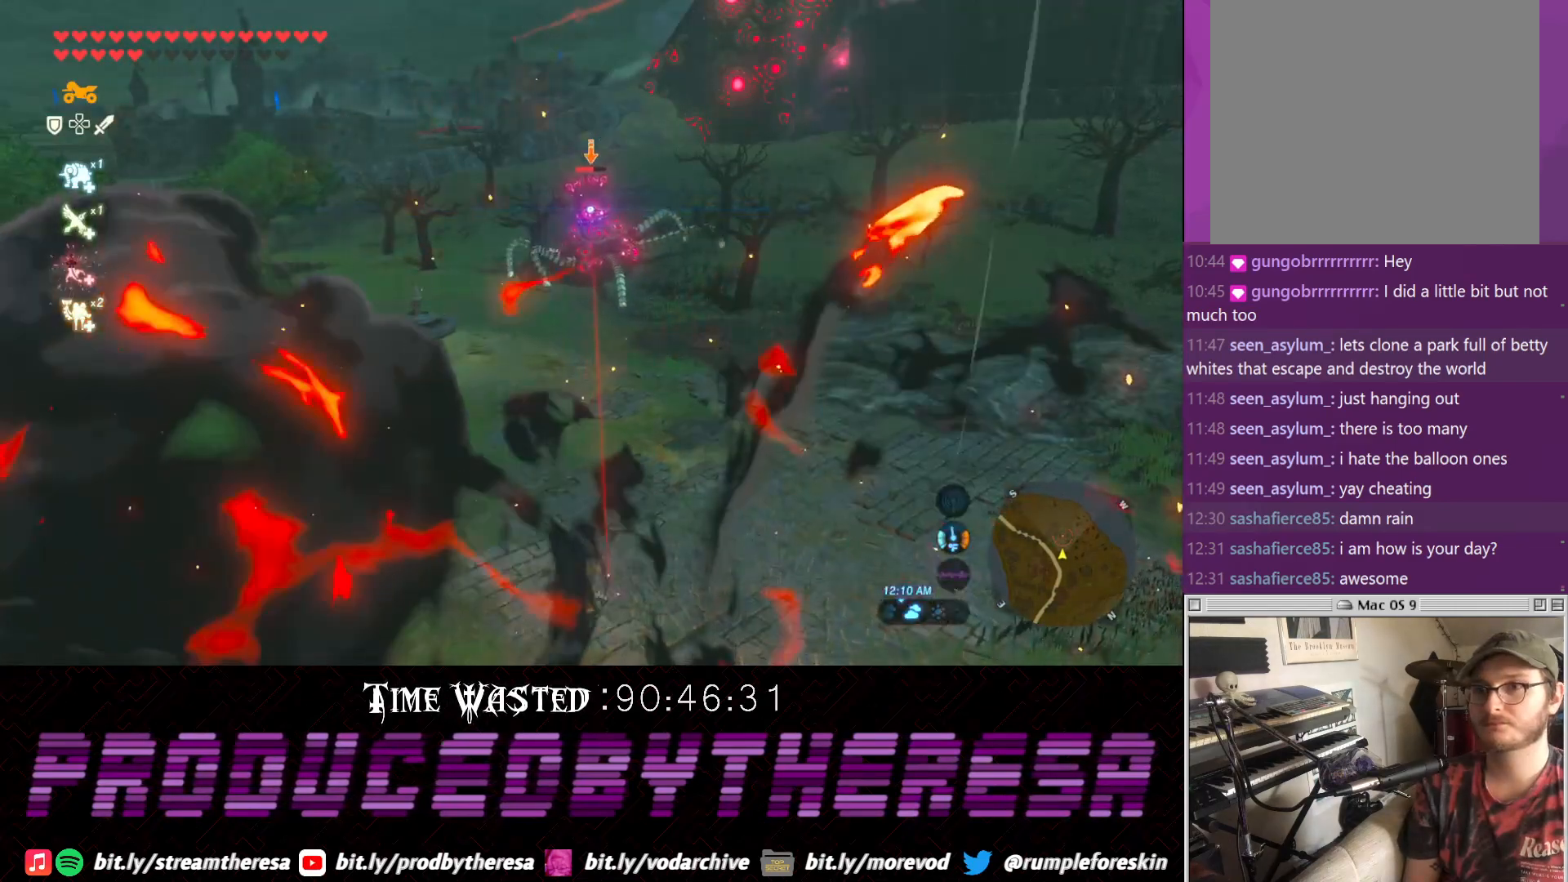
{"dt_ms": 500, "buttons": ["L2"], "left_stick": "center", "right_stick": "center", "events": [[83, "left_stick", "center"]]}
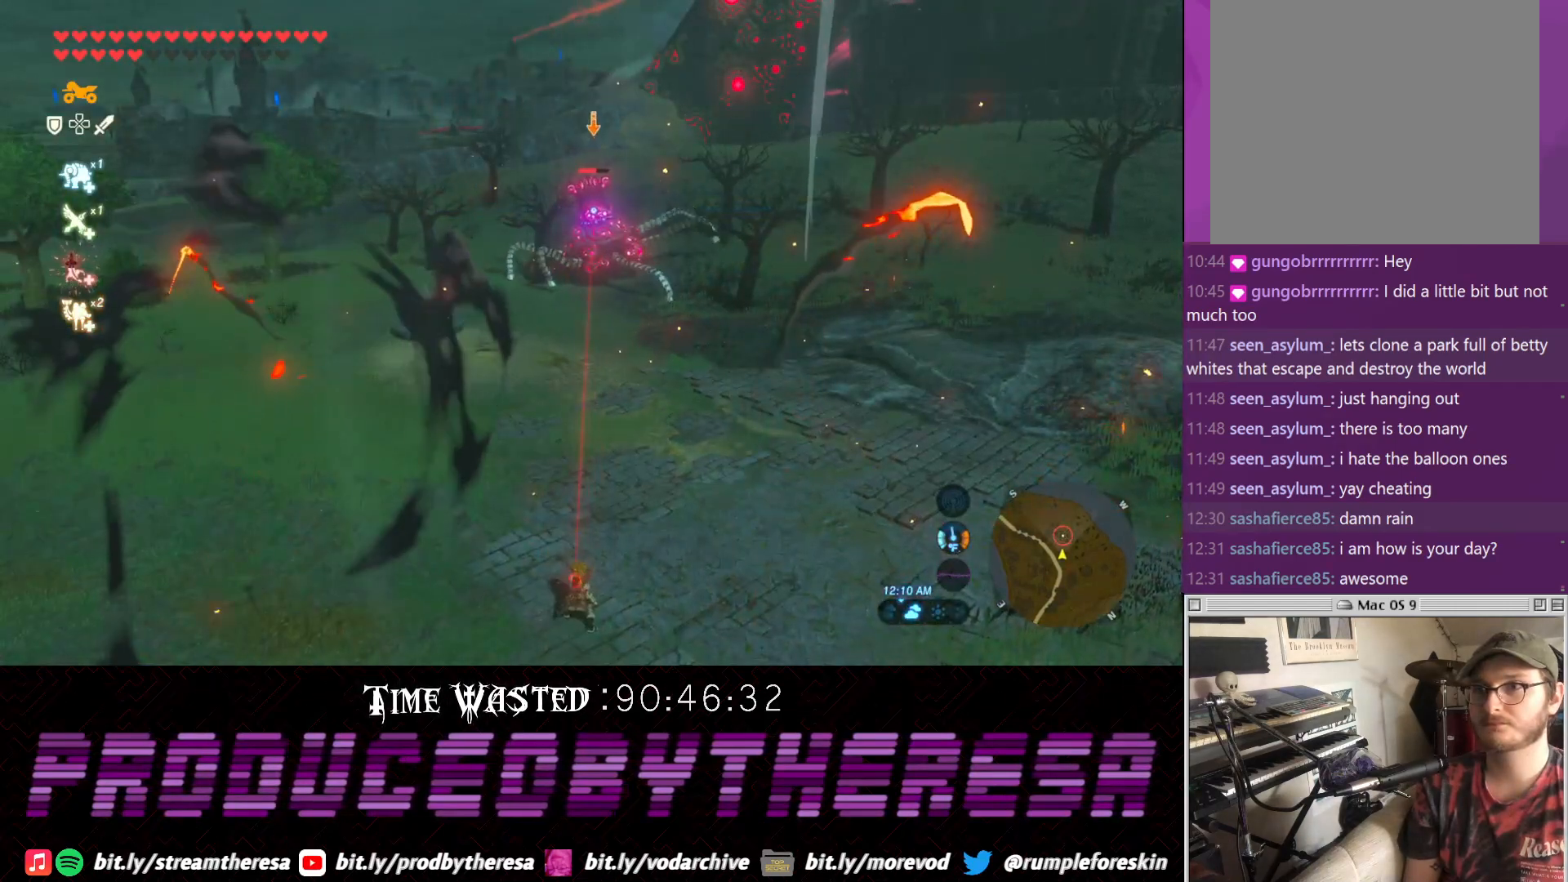
{"dt_ms": 500, "buttons": ["L2"], "left_stick": "center", "right_stick": "center", "events": []}
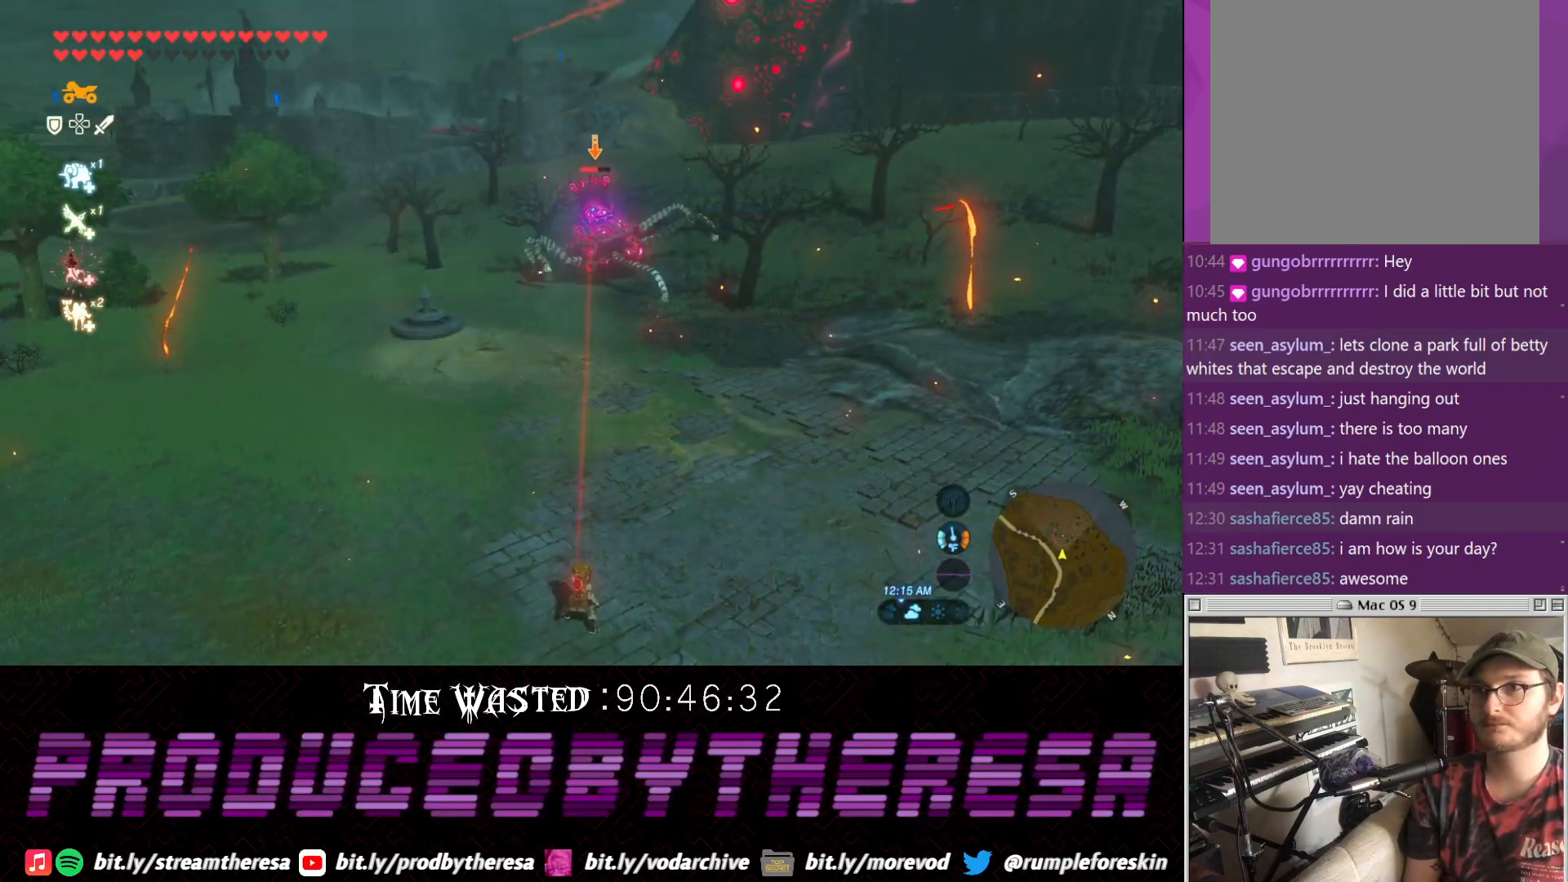
{"dt_ms": 500, "buttons": ["L2"], "left_stick": "center", "right_stick": "center", "events": []}
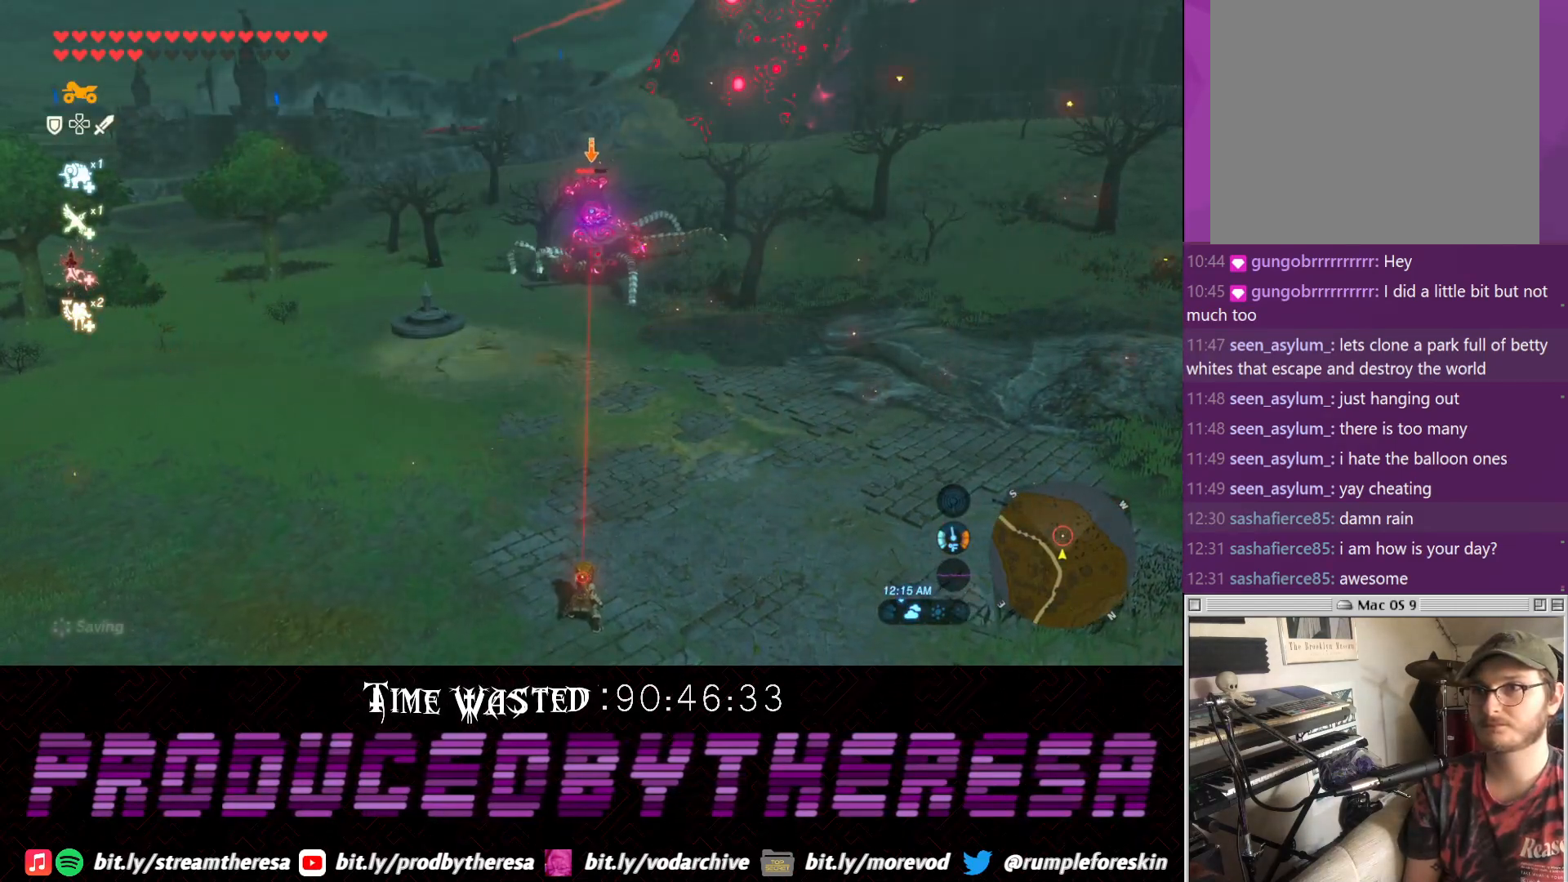
{"dt_ms": 500, "buttons": ["L2"], "left_stick": "center", "right_stick": "center", "events": []}
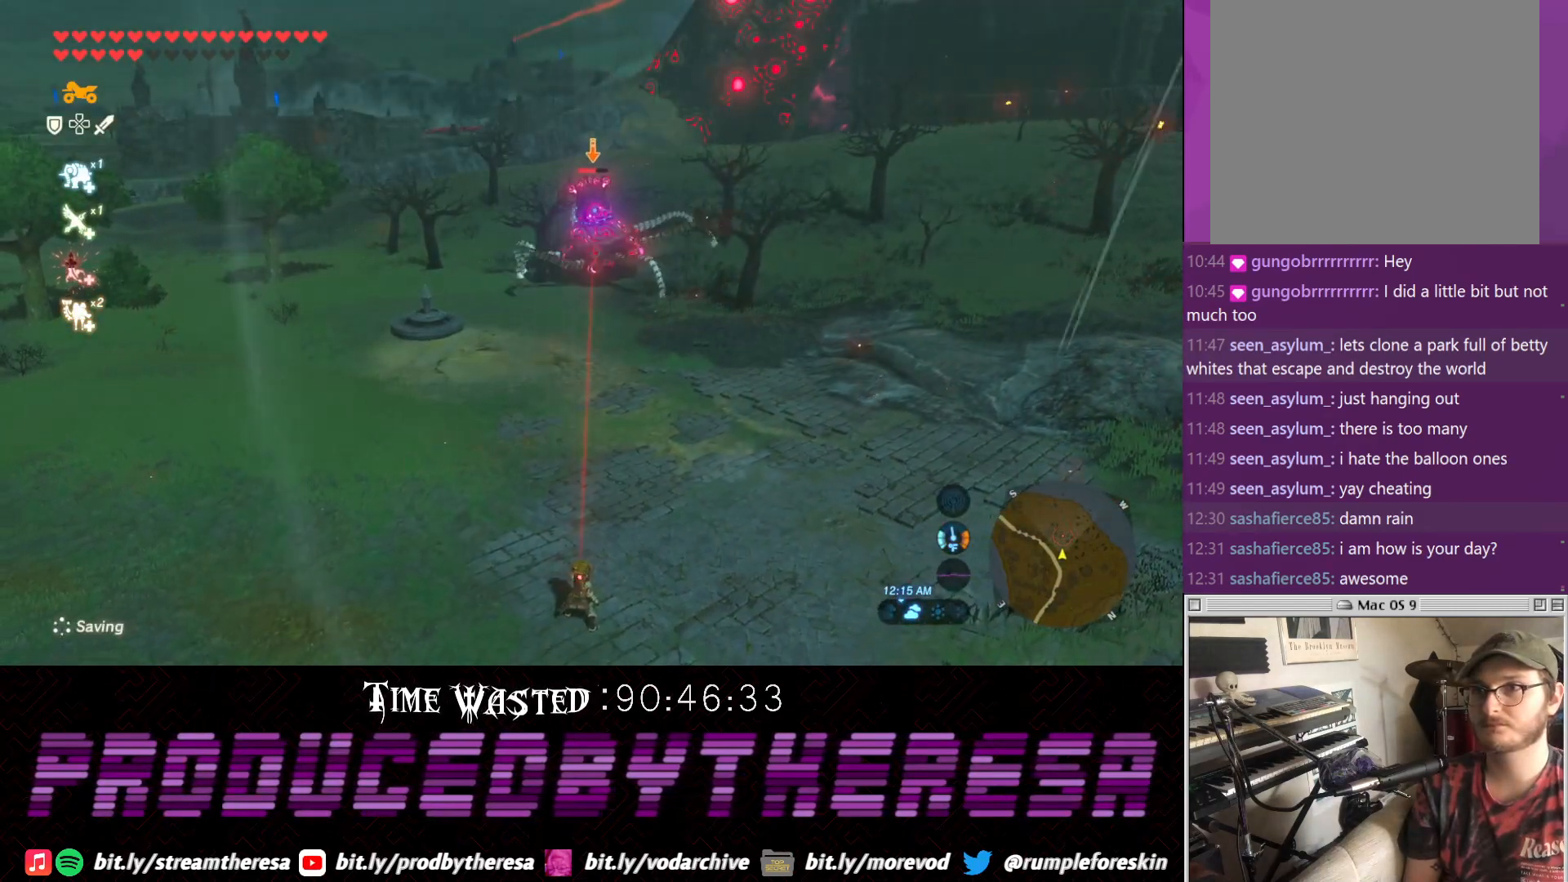
{"dt_ms": 500, "buttons": ["L2"], "left_stick": "center", "right_stick": "center", "events": []}
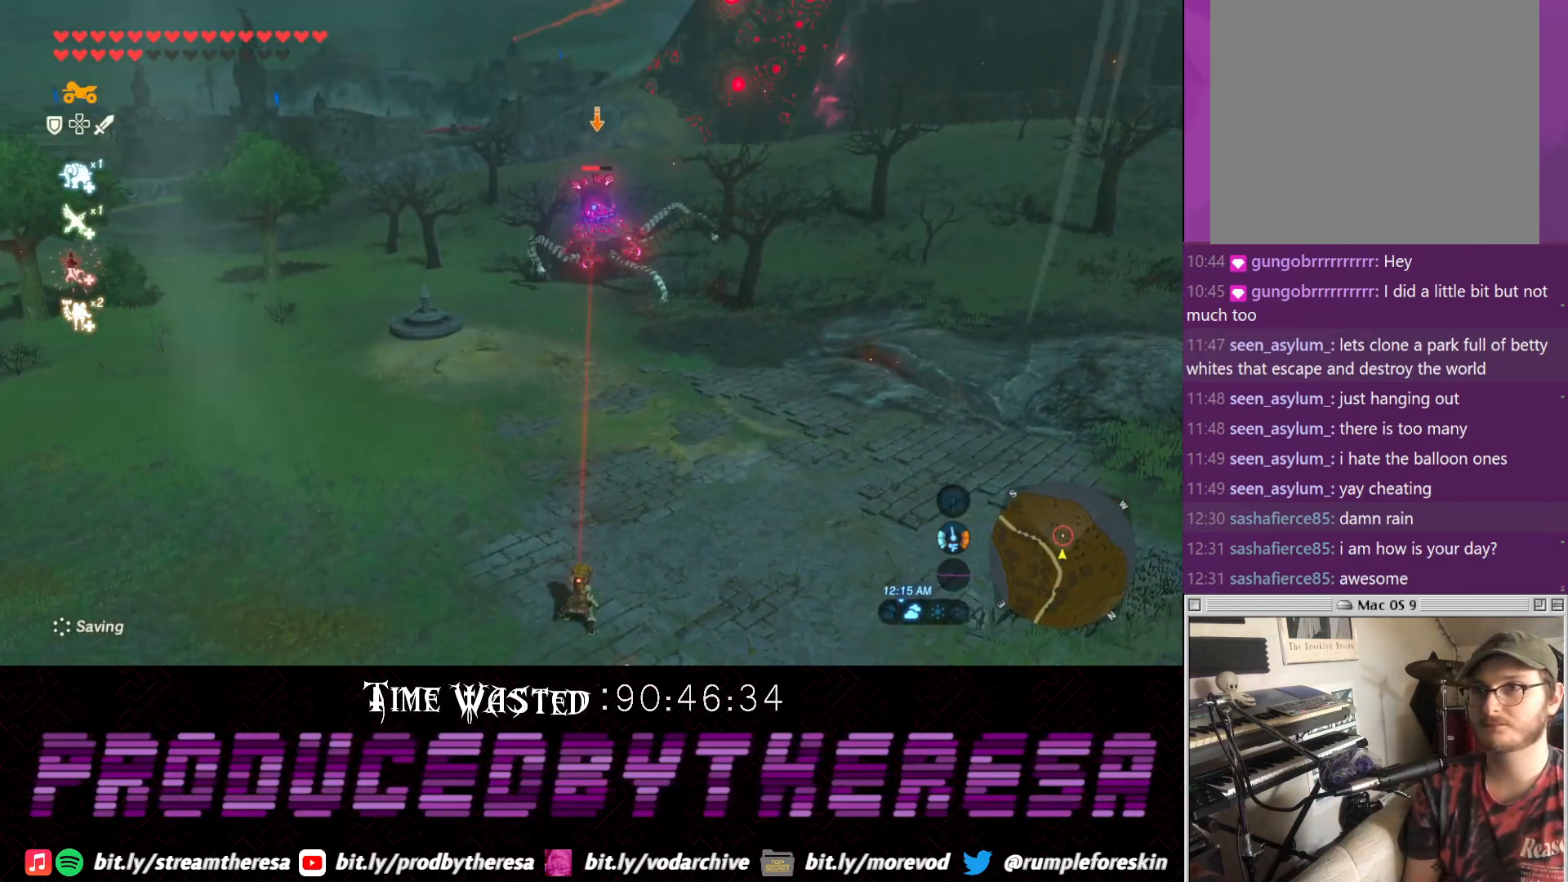
{"dt_ms": 500, "buttons": ["L2"], "left_stick": "center", "right_stick": "center", "events": []}
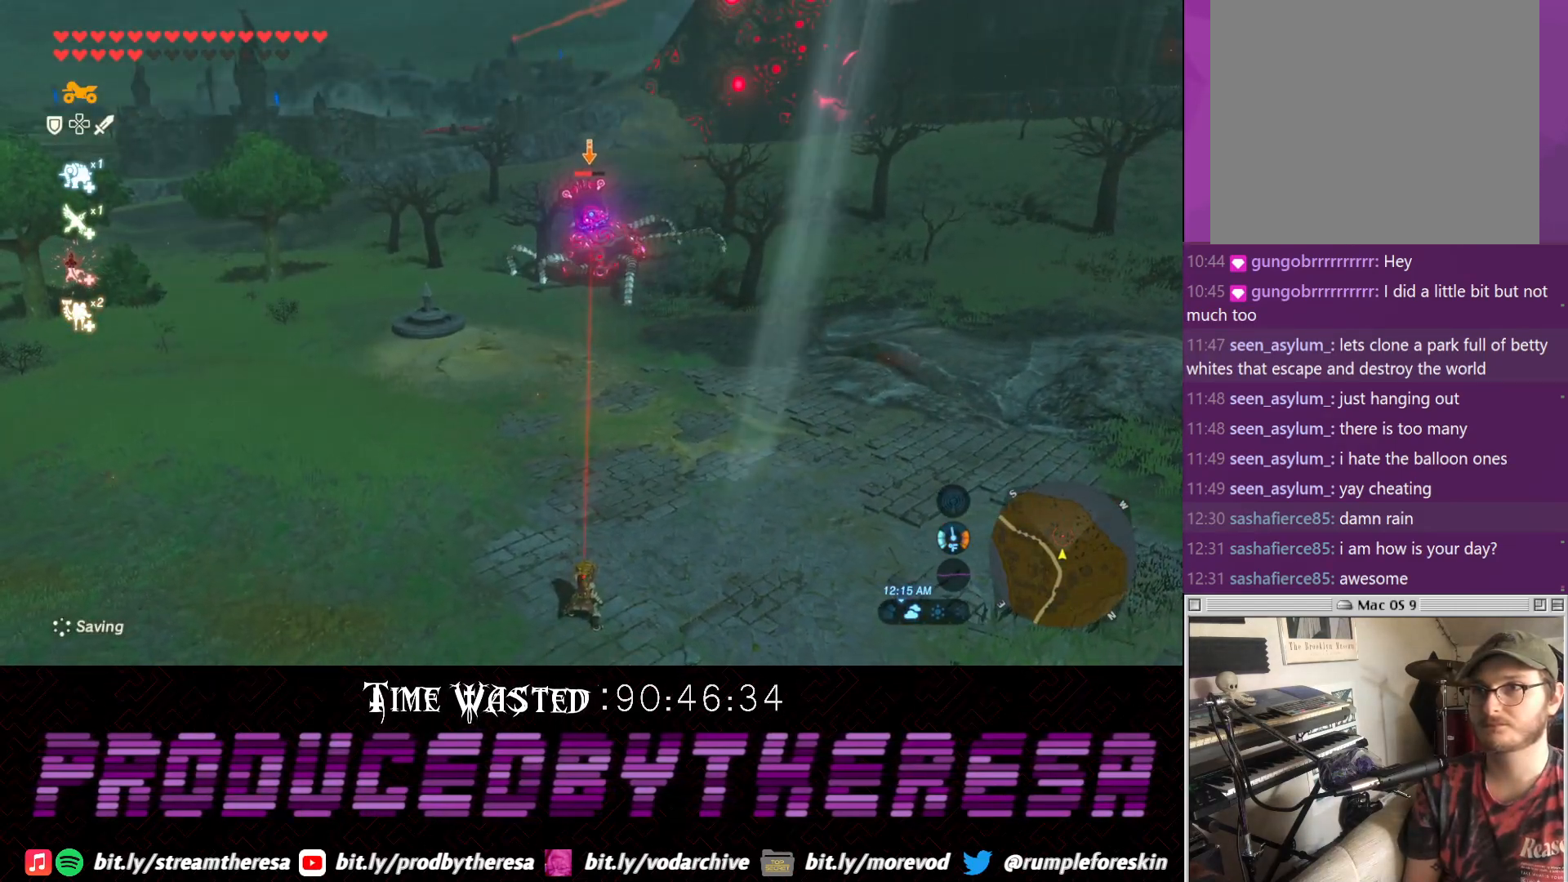
{"dt_ms": 500, "buttons": ["L2"], "left_stick": "center", "right_stick": "center", "events": []}
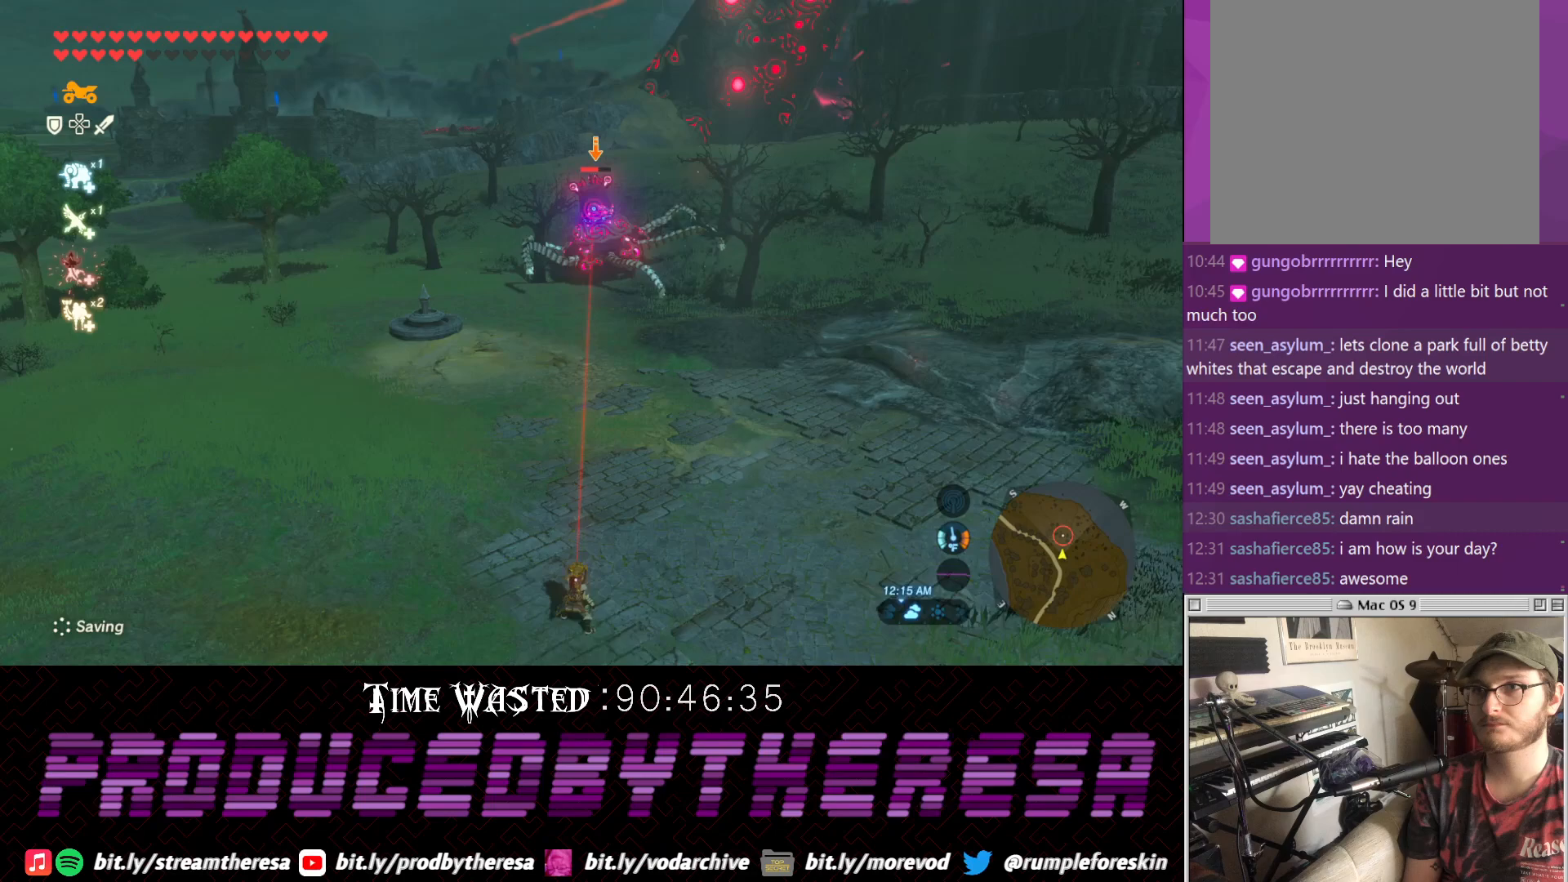
{"dt_ms": 500, "buttons": ["L2"], "left_stick": "center", "right_stick": "center", "events": []}
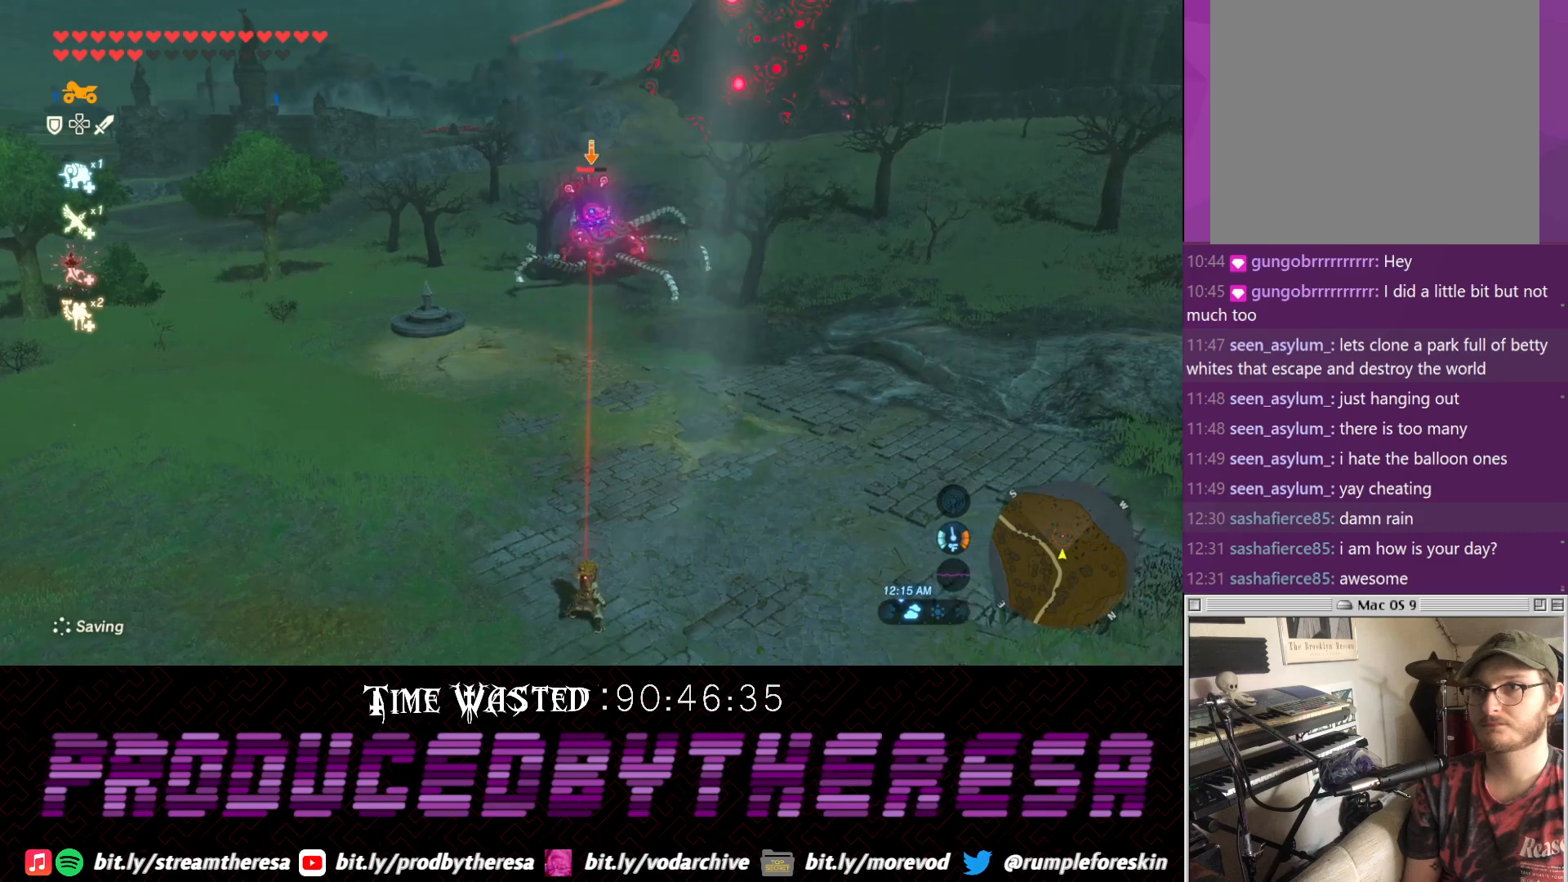
{"dt_ms": 500, "buttons": ["L2"], "left_stick": "center", "right_stick": "center", "events": []}